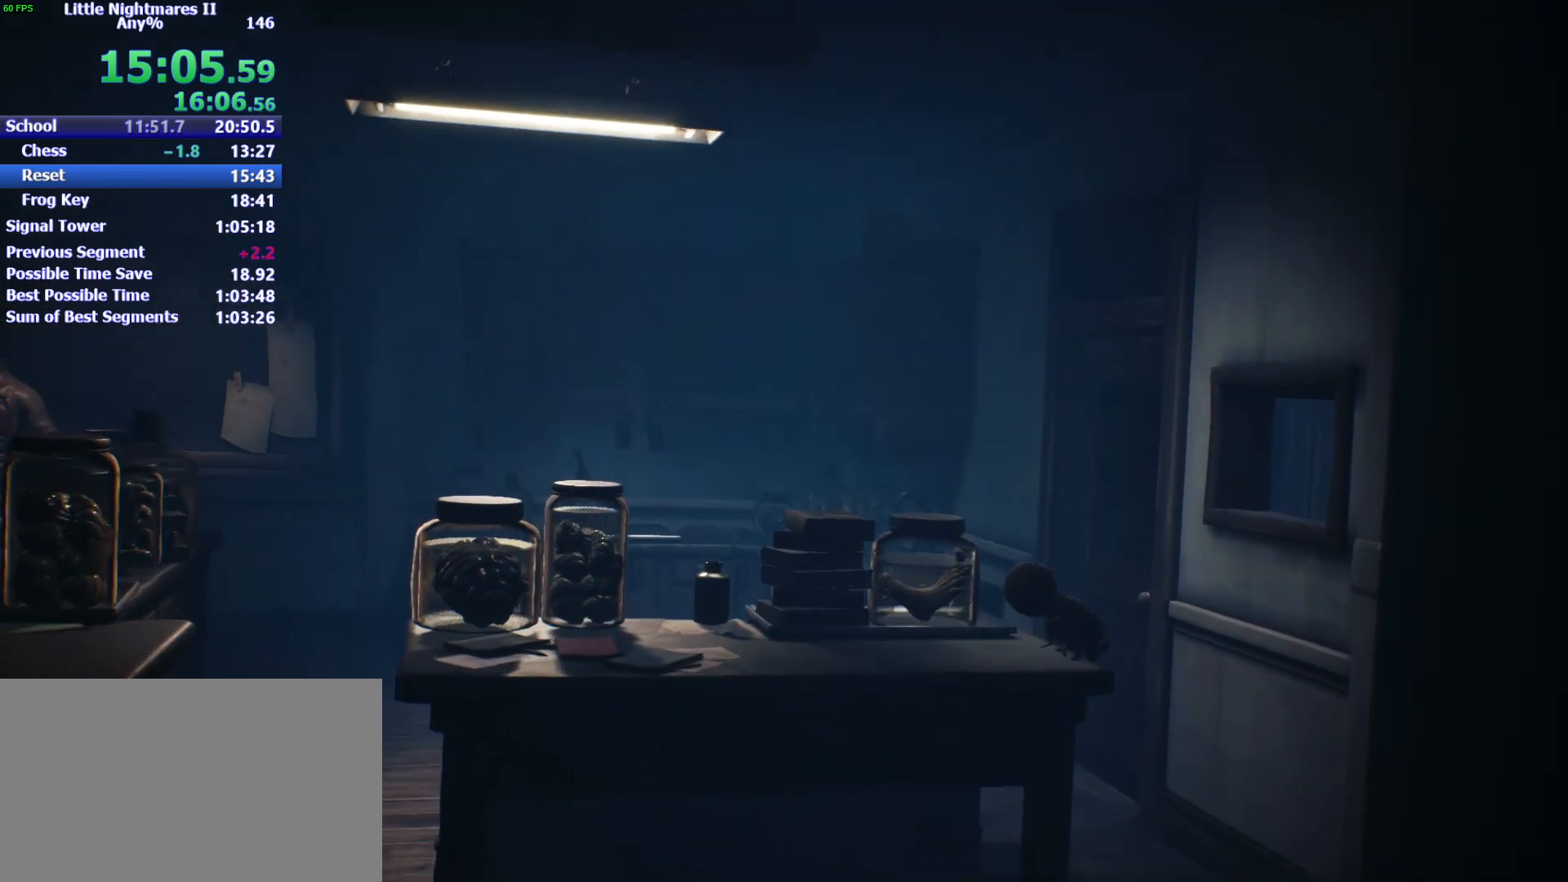
Gameplay with keyboard and mouse; each line is a JSON object with the keys held at the frame after it. "events" lists presses ("down") and releases ("up") of "1", "2", "3", "4", "5", "a", "alt", "c", "caps_lock", "ctrl", "d", "e", "f", "g", "q", "r", "s", "shift", "space", "t", "tab", "v", "w", "x" and "z" between this image and that frame as [ms after this image, input, new state], when the widget could be followed in between. No other keys are recorded. Mouse buttons are not recorded. Not read: mouse_move.
{"keys": ["d", "w"], "events": [[467, "d", "down"]]}
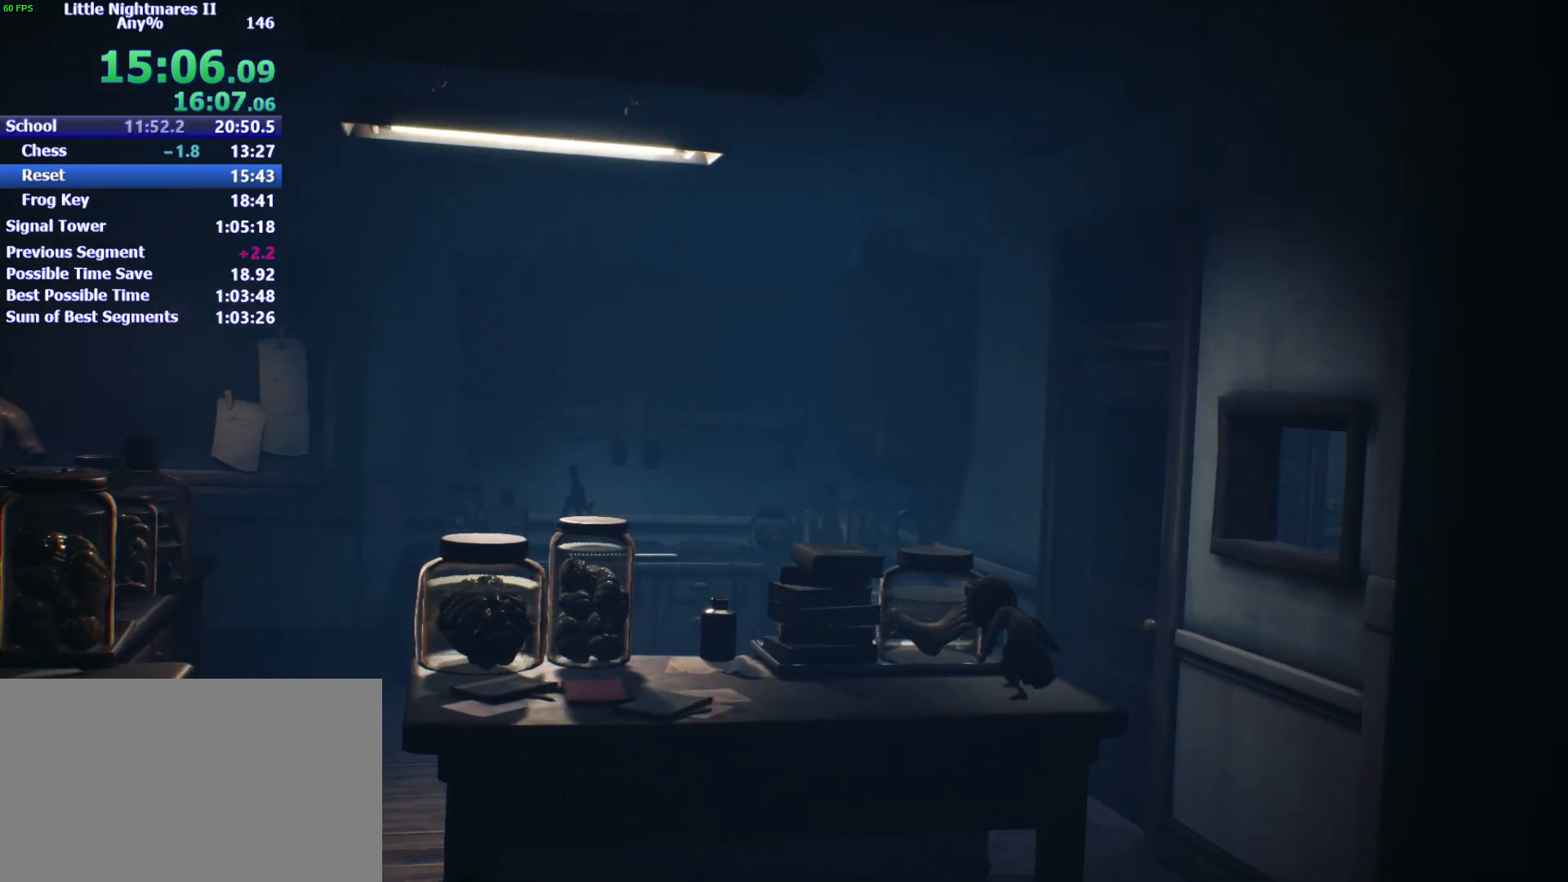
{"keys": ["d"], "events": [[167, "w", "up"]]}
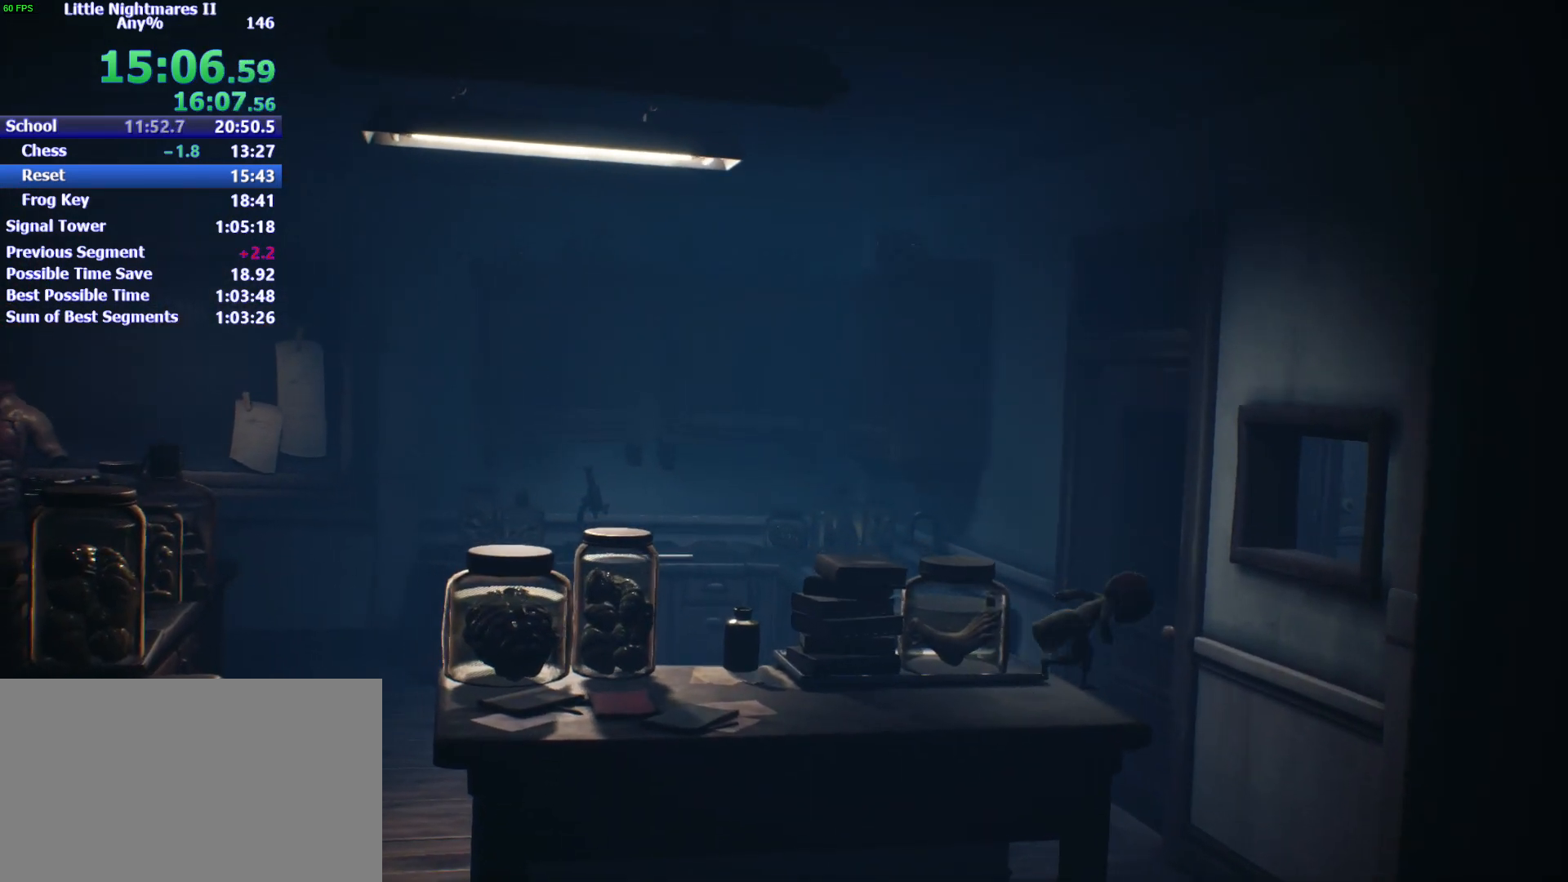
{"keys": ["d", "space"], "events": [[33, "space", "down"]]}
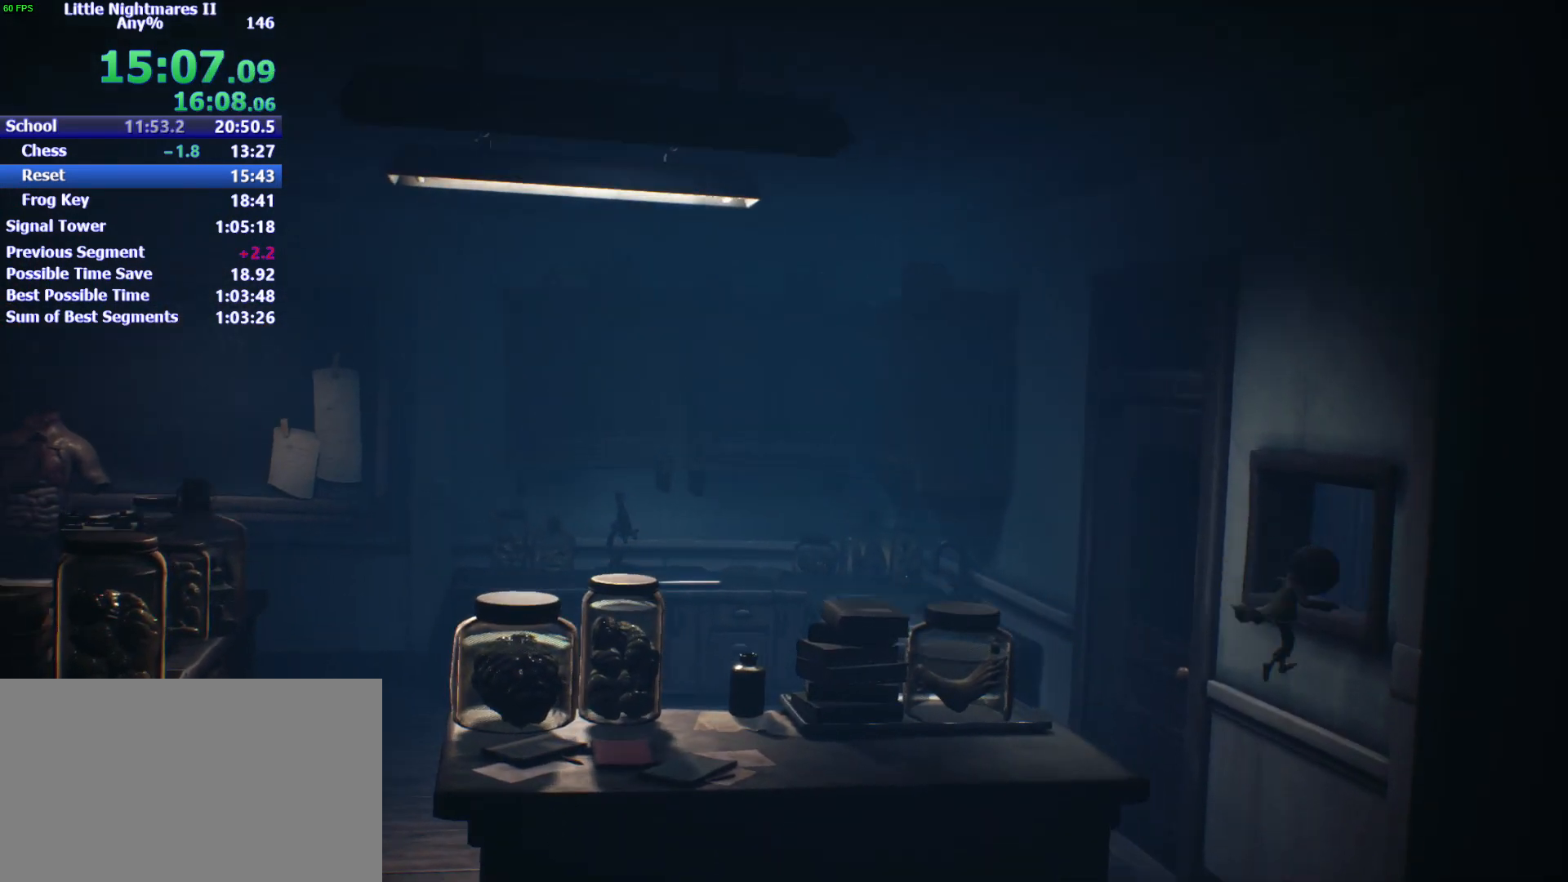
{"keys": ["d"], "events": [[333, "space", "up"]]}
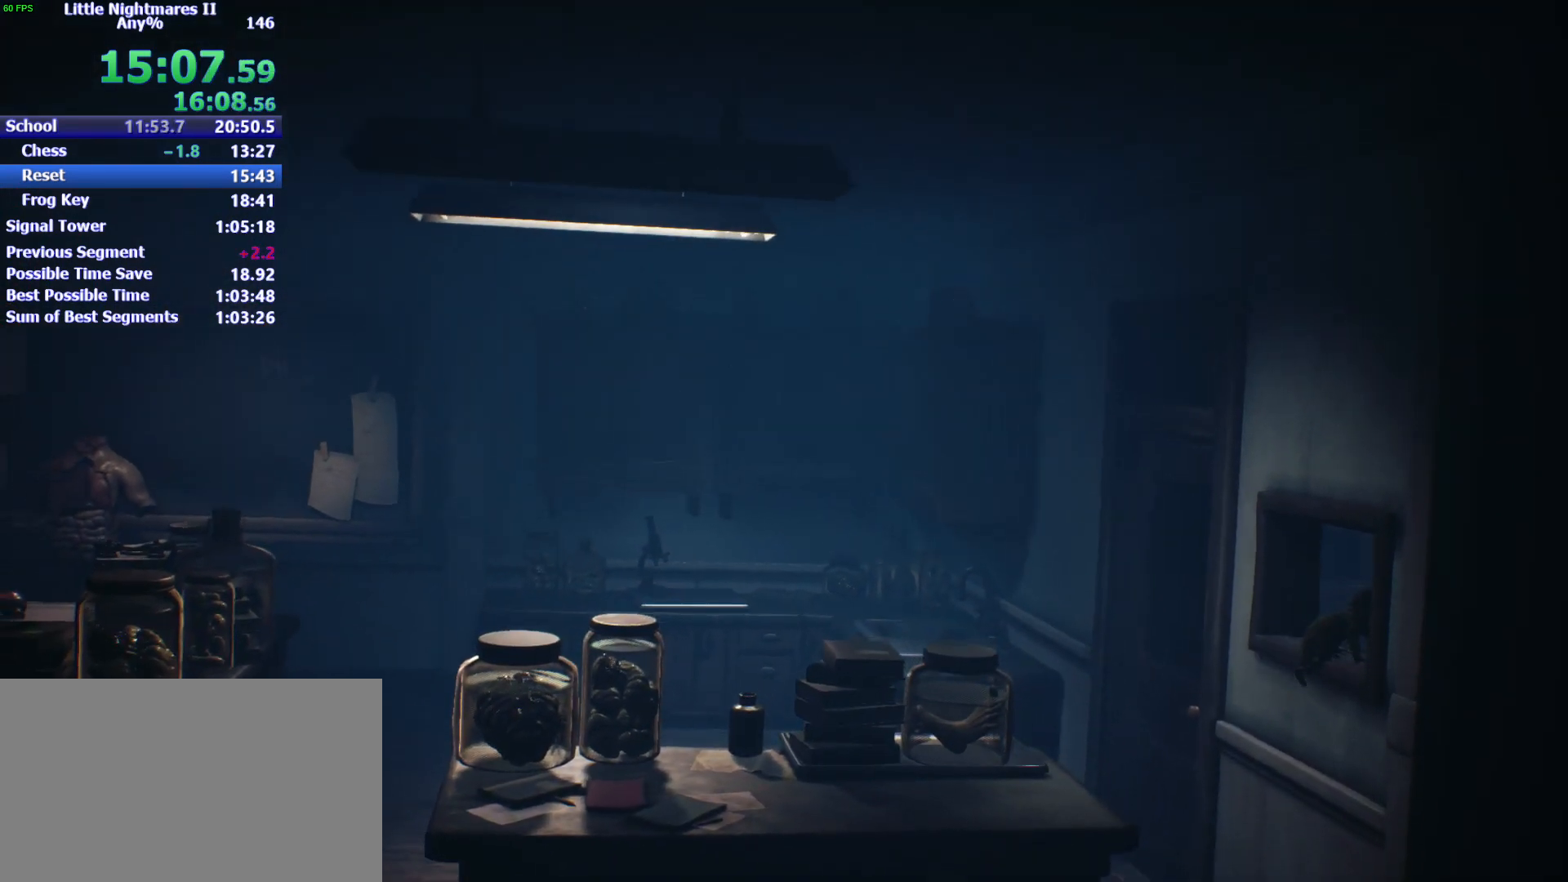
{"keys": ["d"], "events": []}
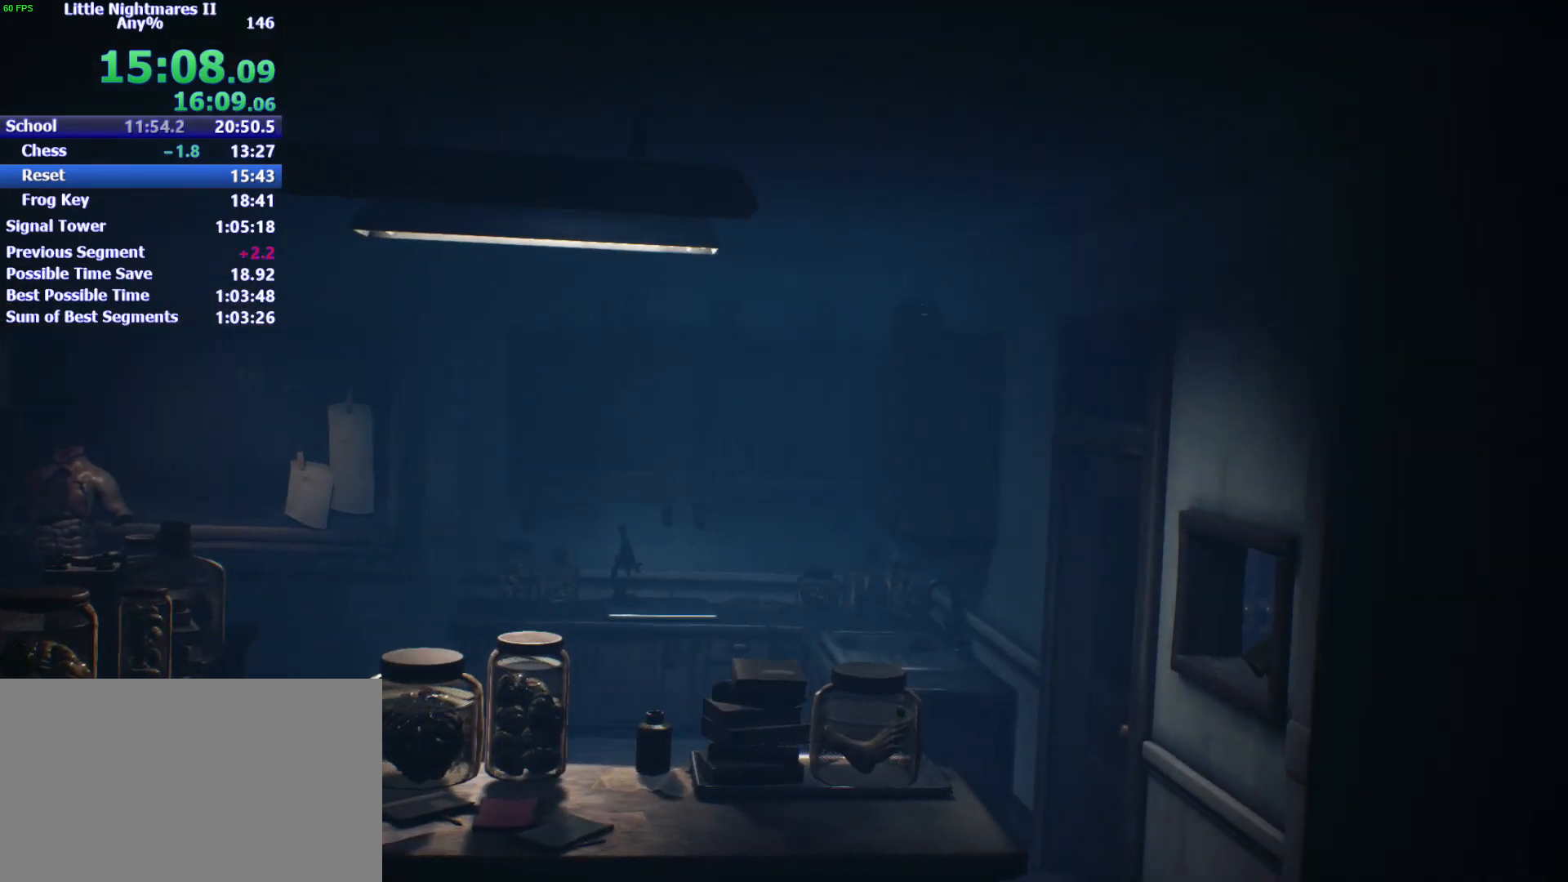
{"keys": ["d"], "events": []}
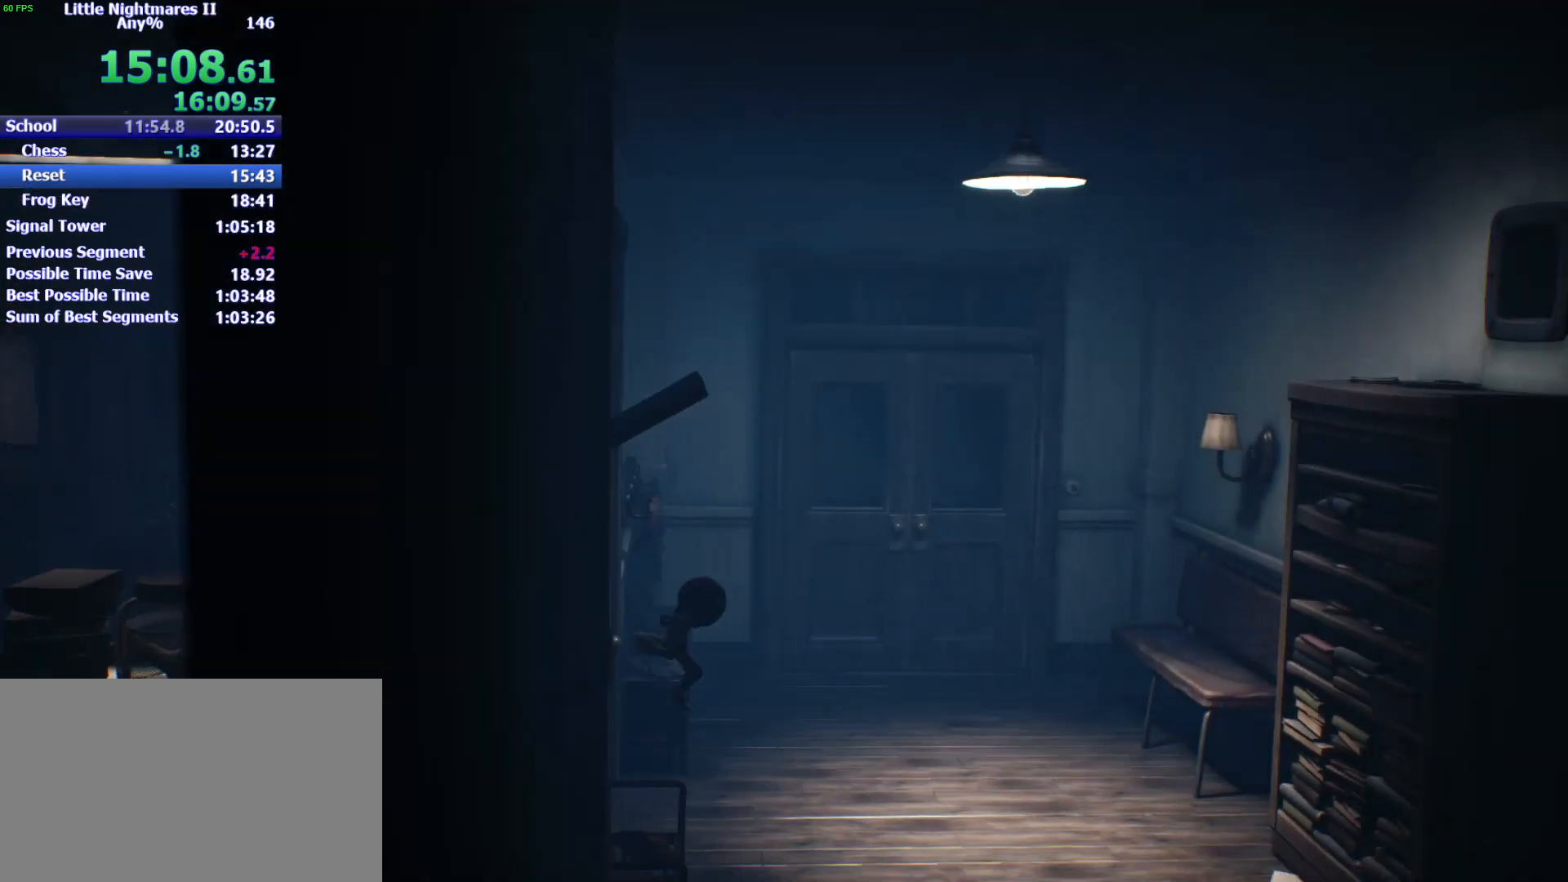
{"keys": ["d", "w"], "events": [[333, "w", "down"]]}
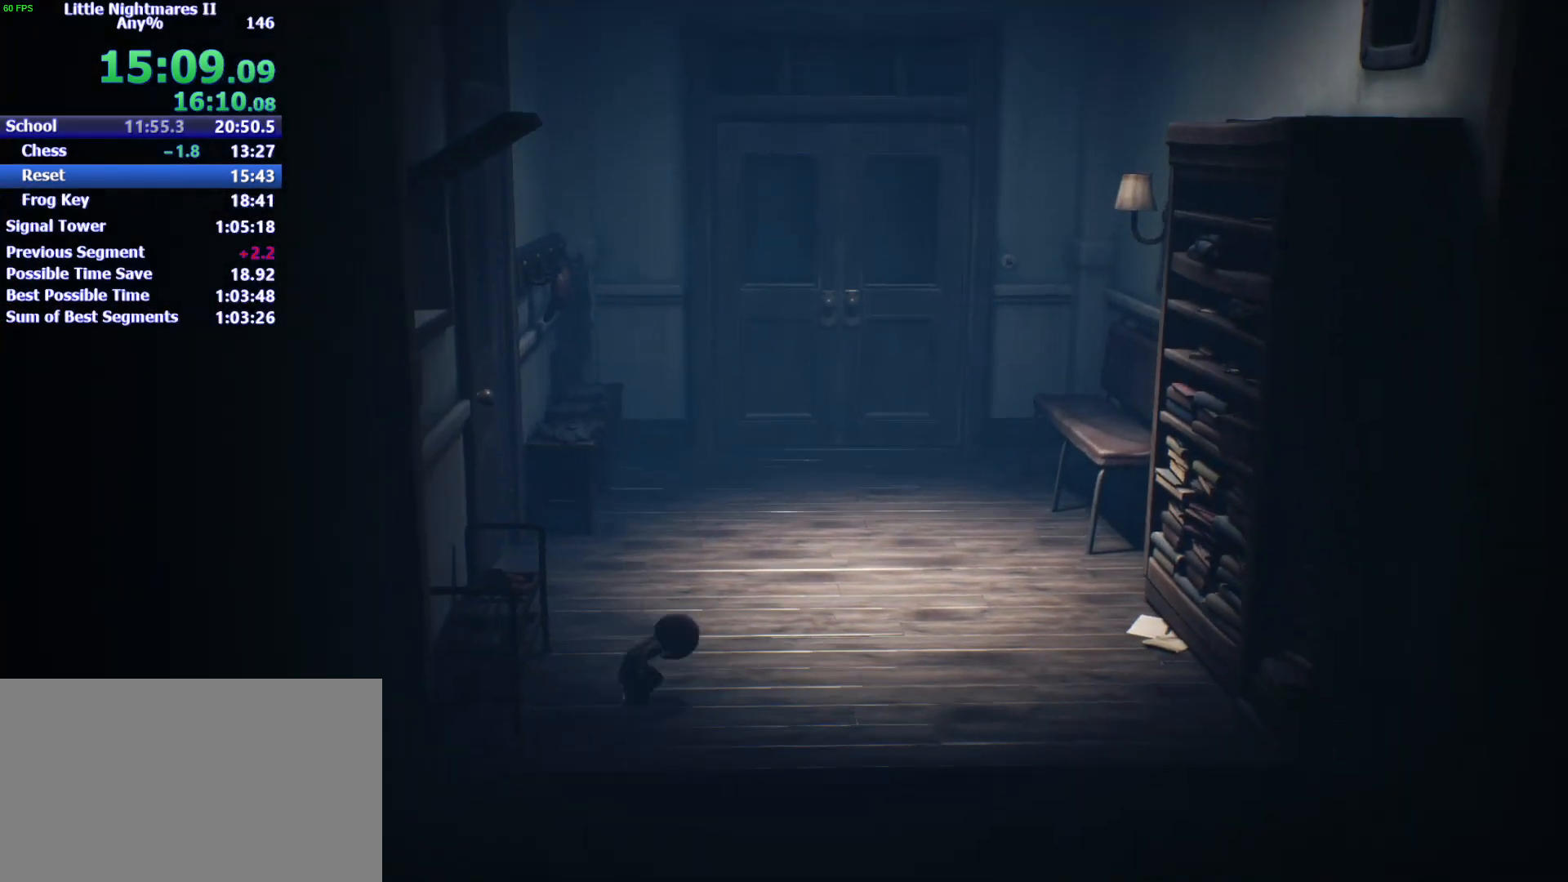
{"keys": ["d", "space"], "events": [[267, "w", "up"], [333, "space", "down"]]}
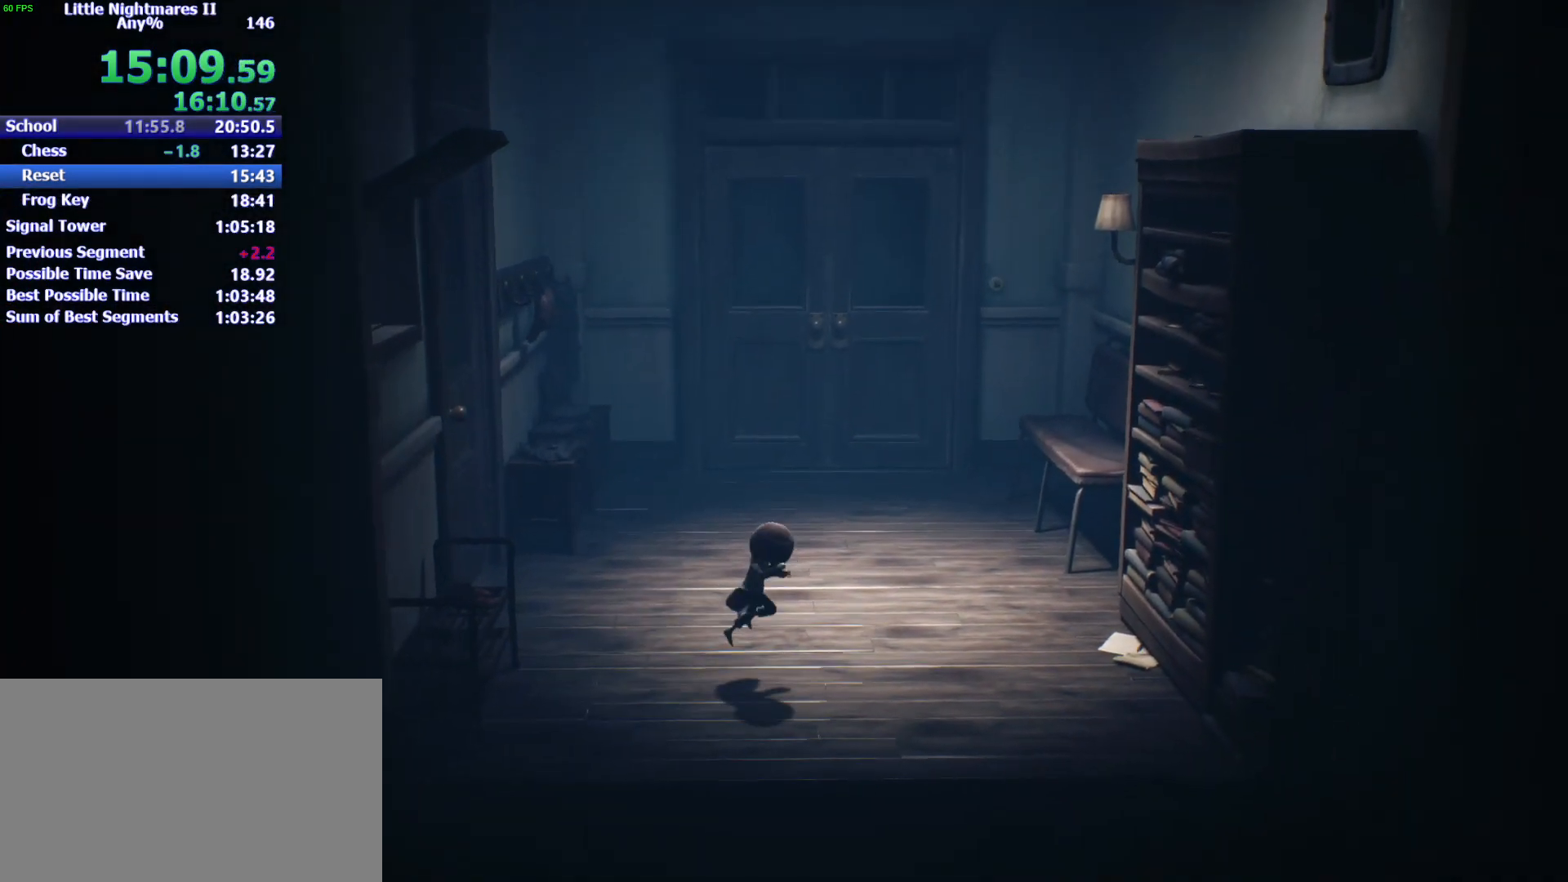
{"keys": ["d"], "events": [[67, "w", "down"], [133, "w", "up"], [367, "space", "up"]]}
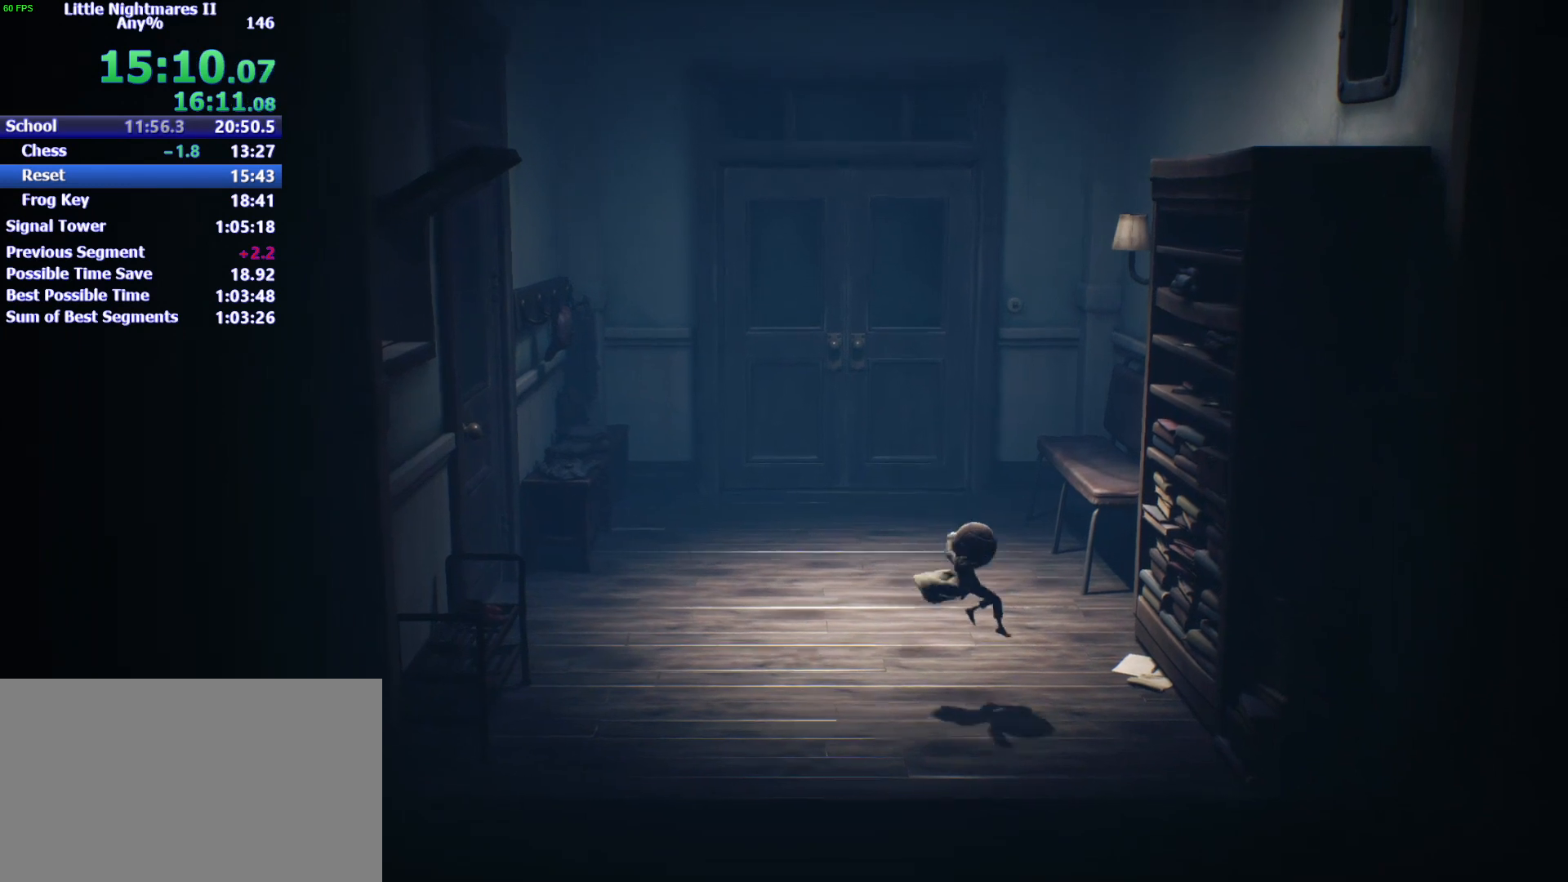
{"keys": ["d", "space"], "events": [[200, "space", "down"]]}
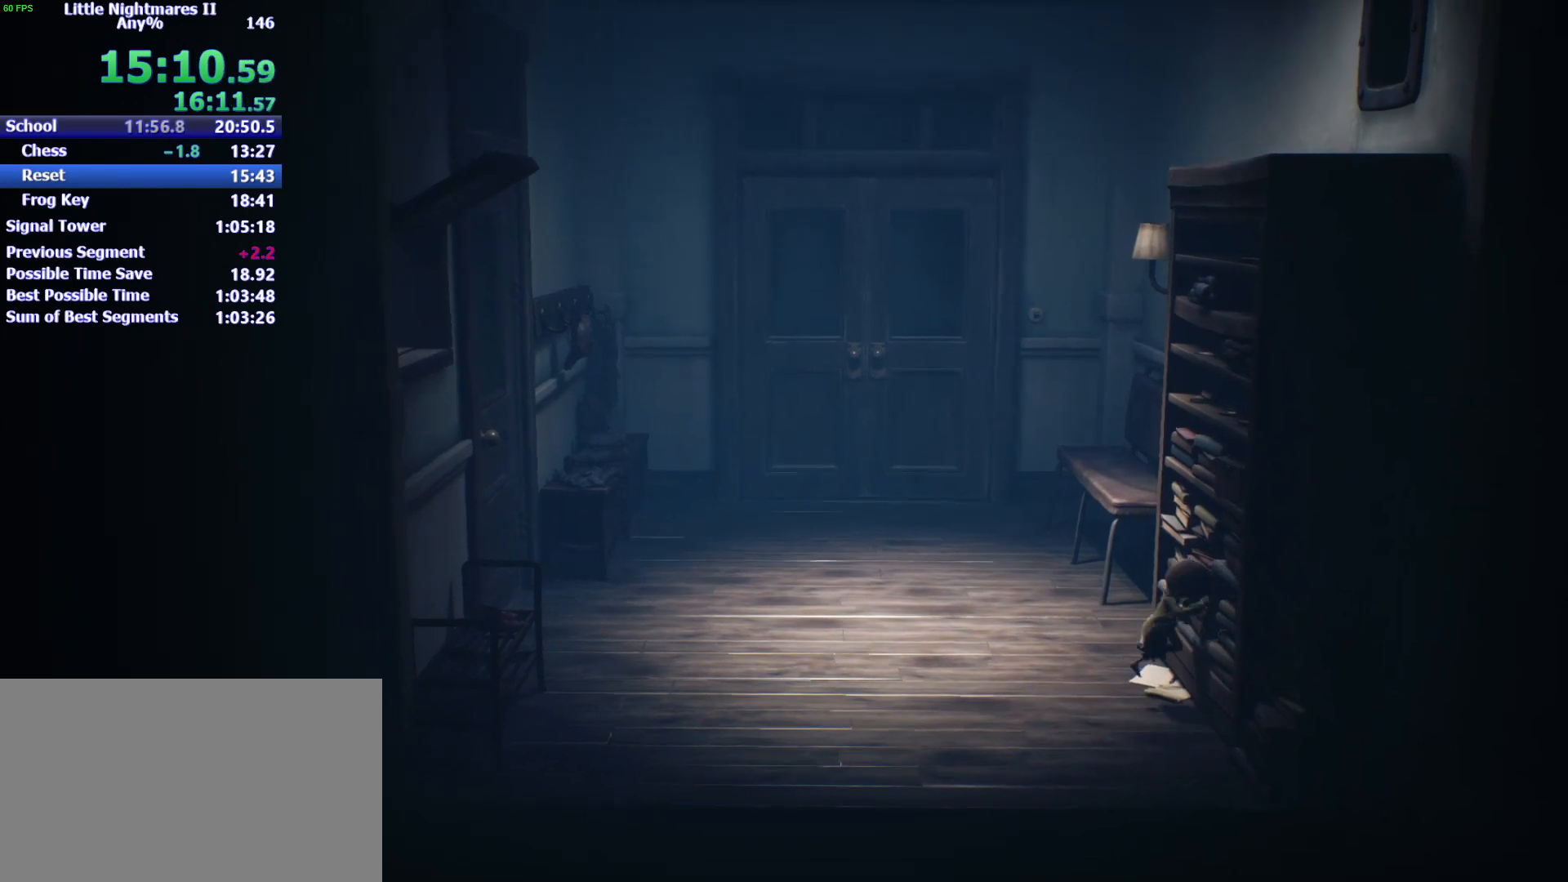
{"keys": ["w"], "events": [[67, "w", "down"], [200, "d", "up"], [400, "space", "up"]]}
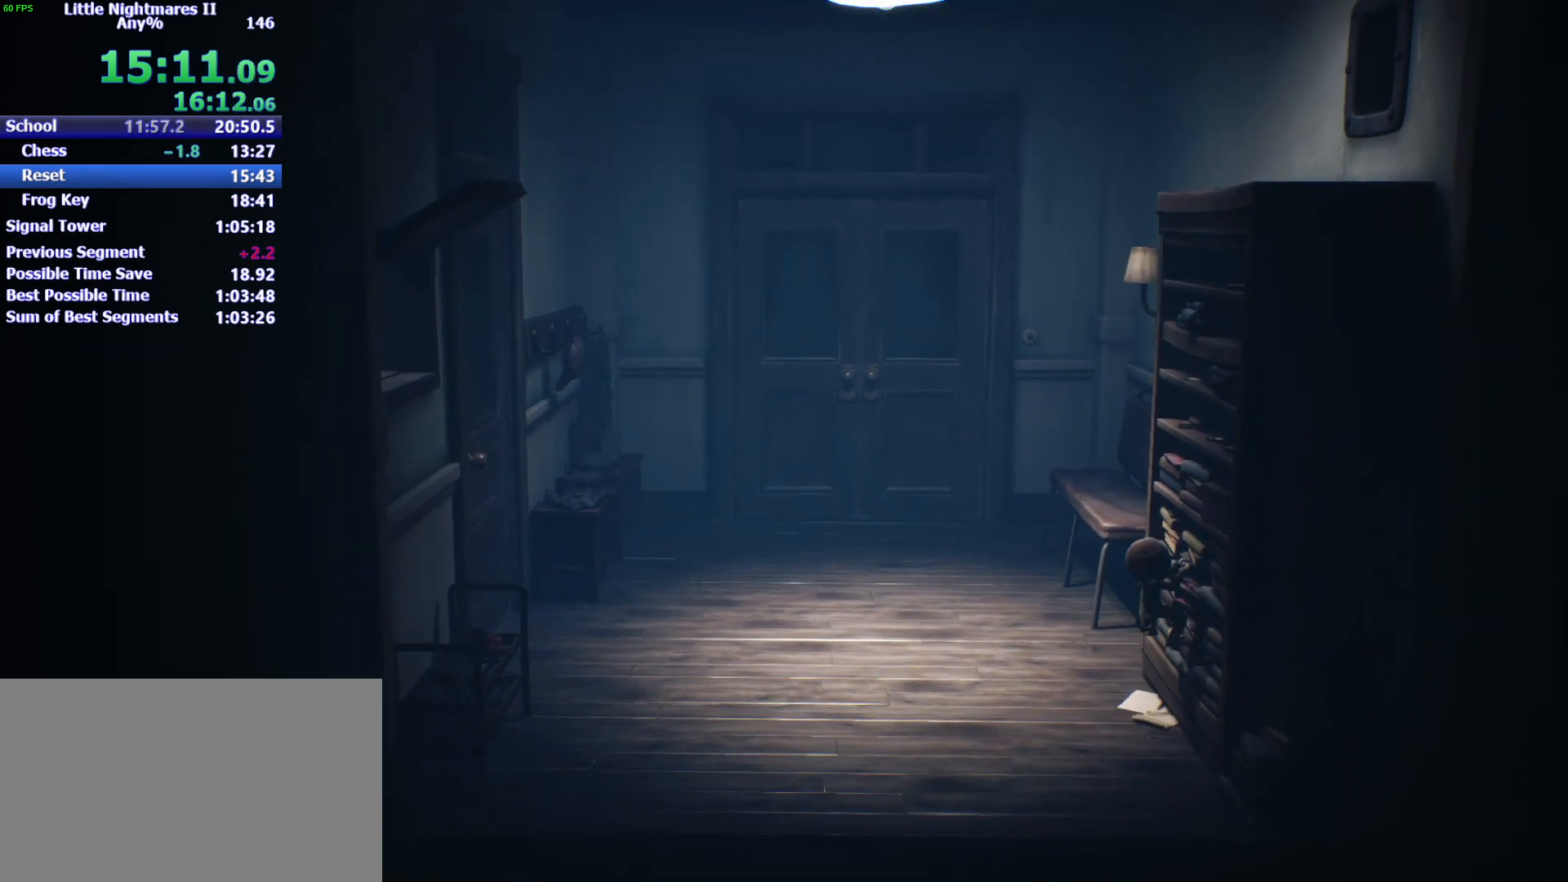
{"keys": ["w"], "events": []}
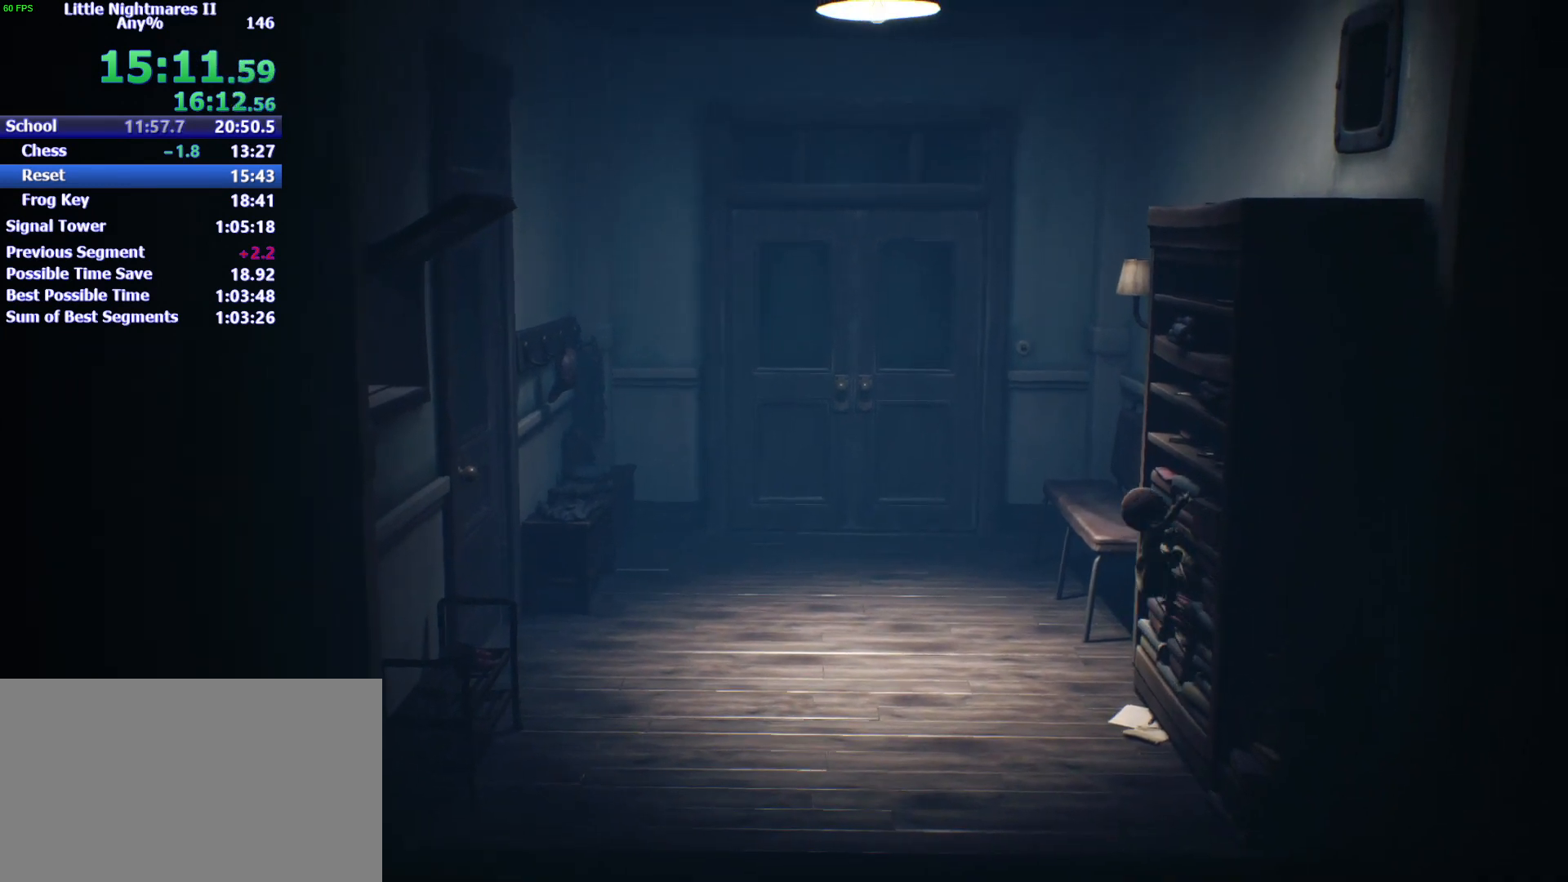
{"keys": ["w"], "events": []}
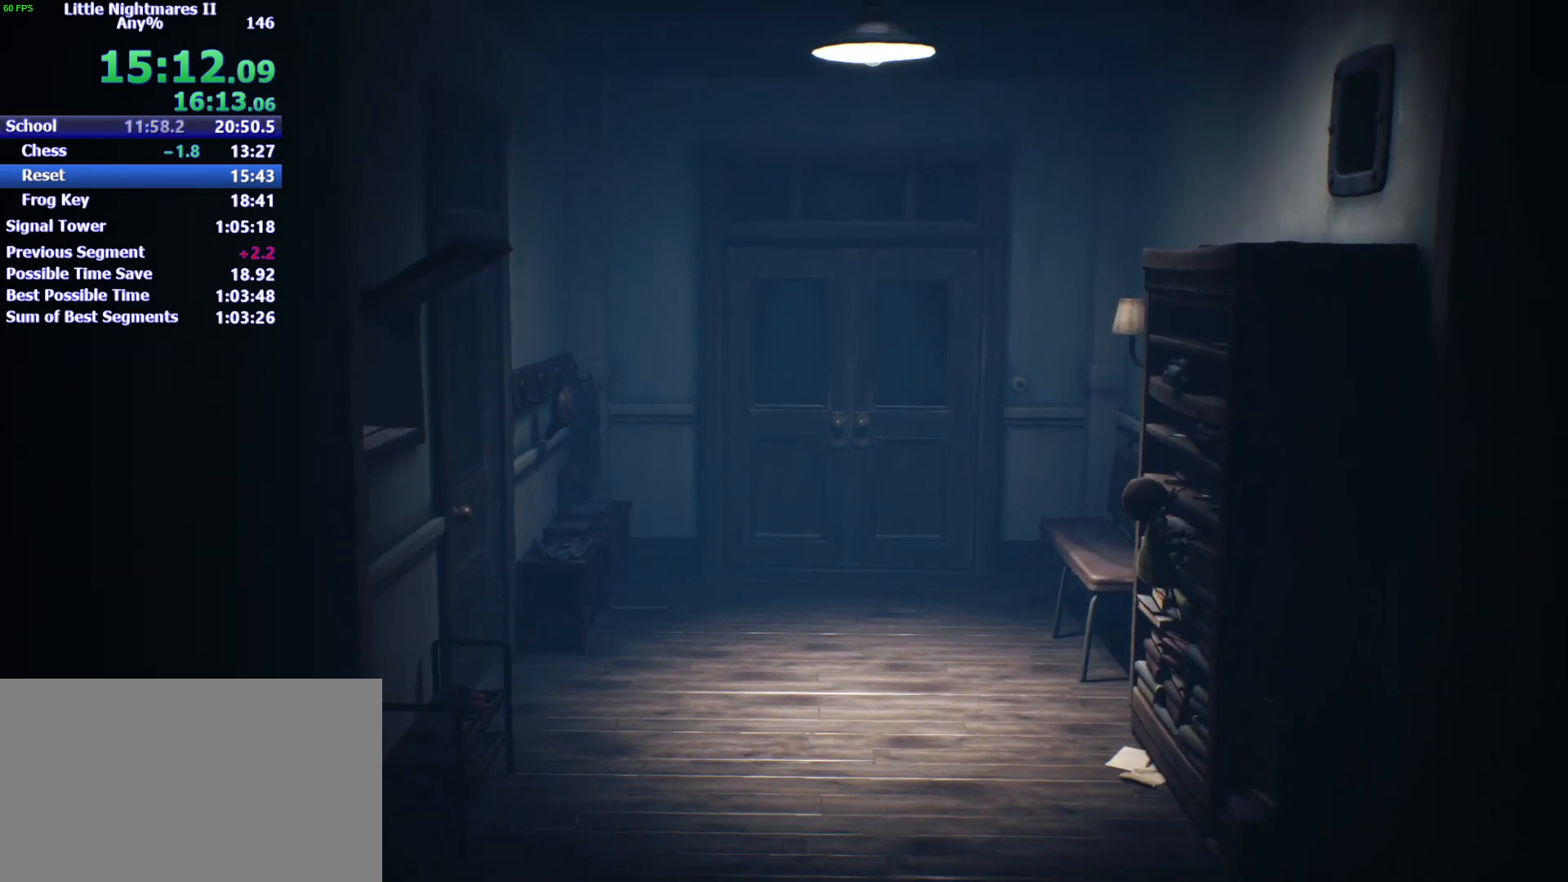
{"keys": ["w"], "events": []}
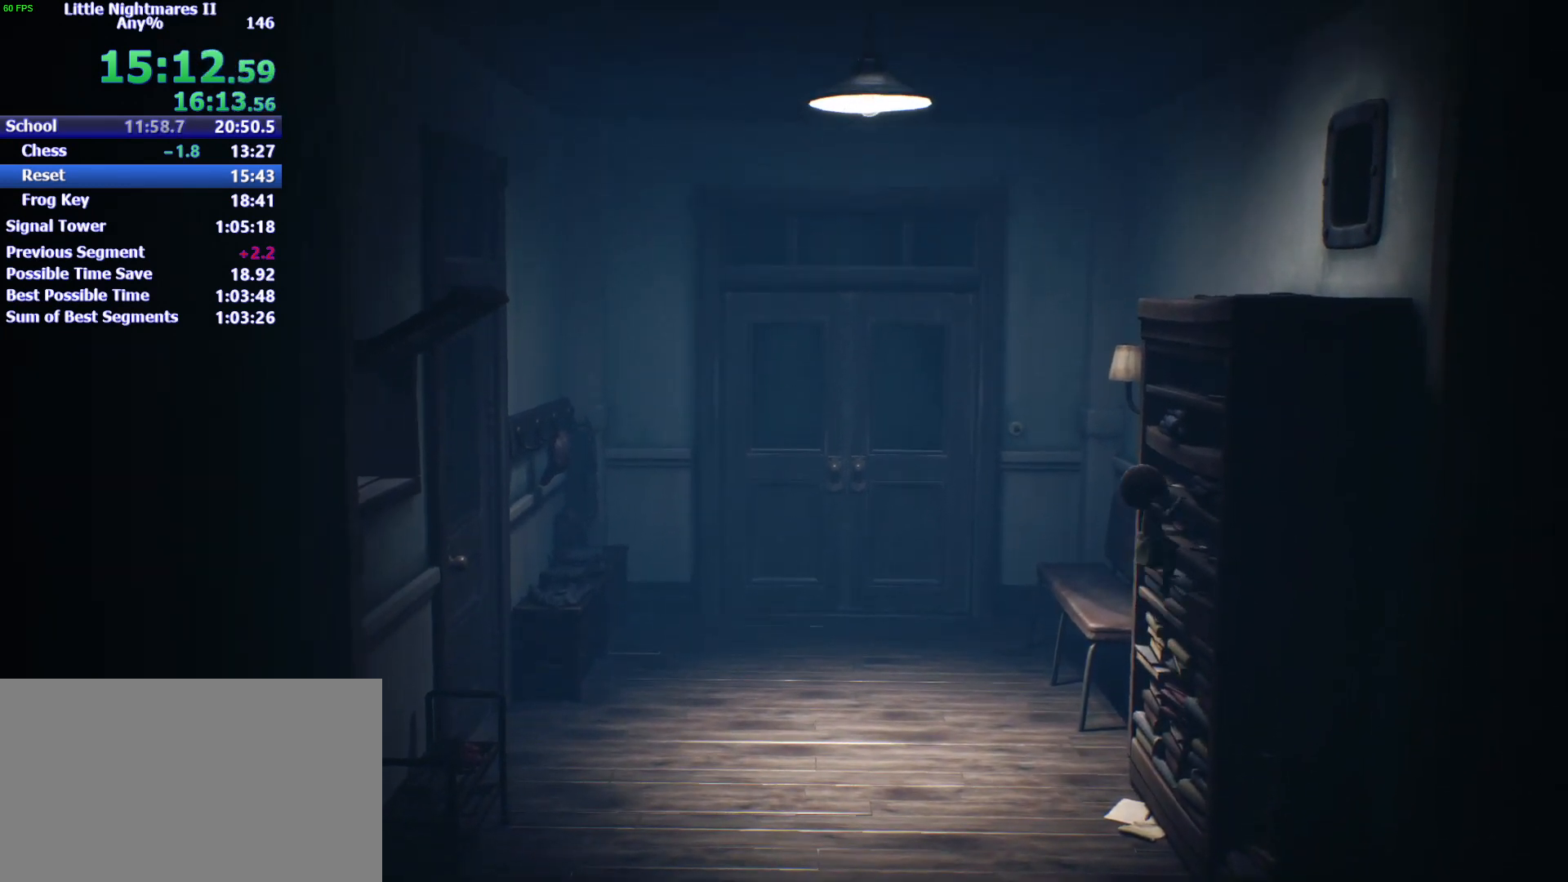
{"keys": ["w"], "events": []}
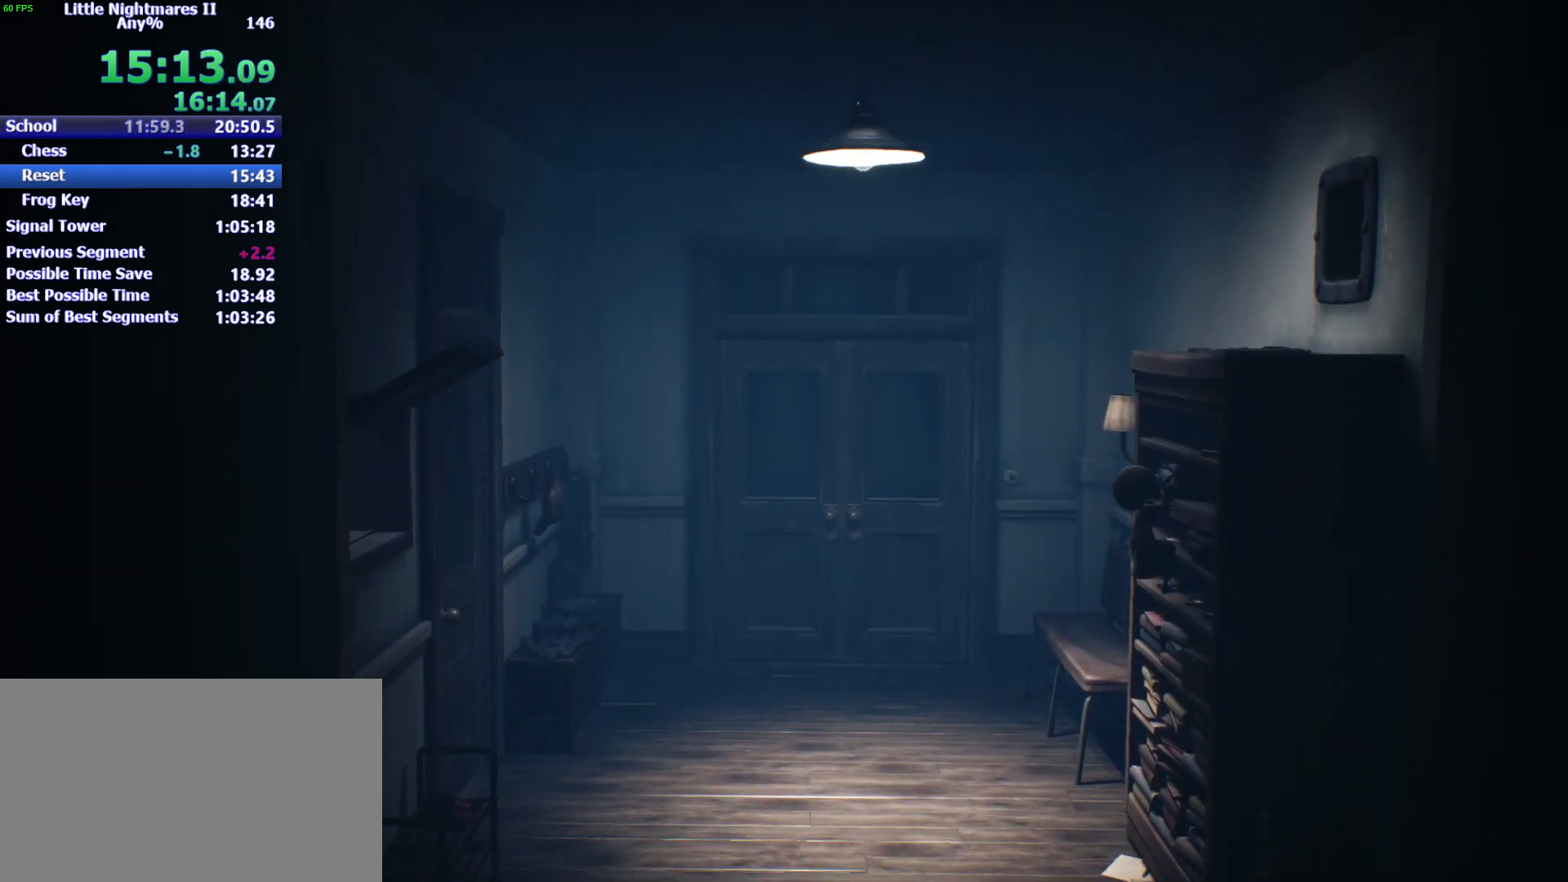
{"keys": ["w"], "events": []}
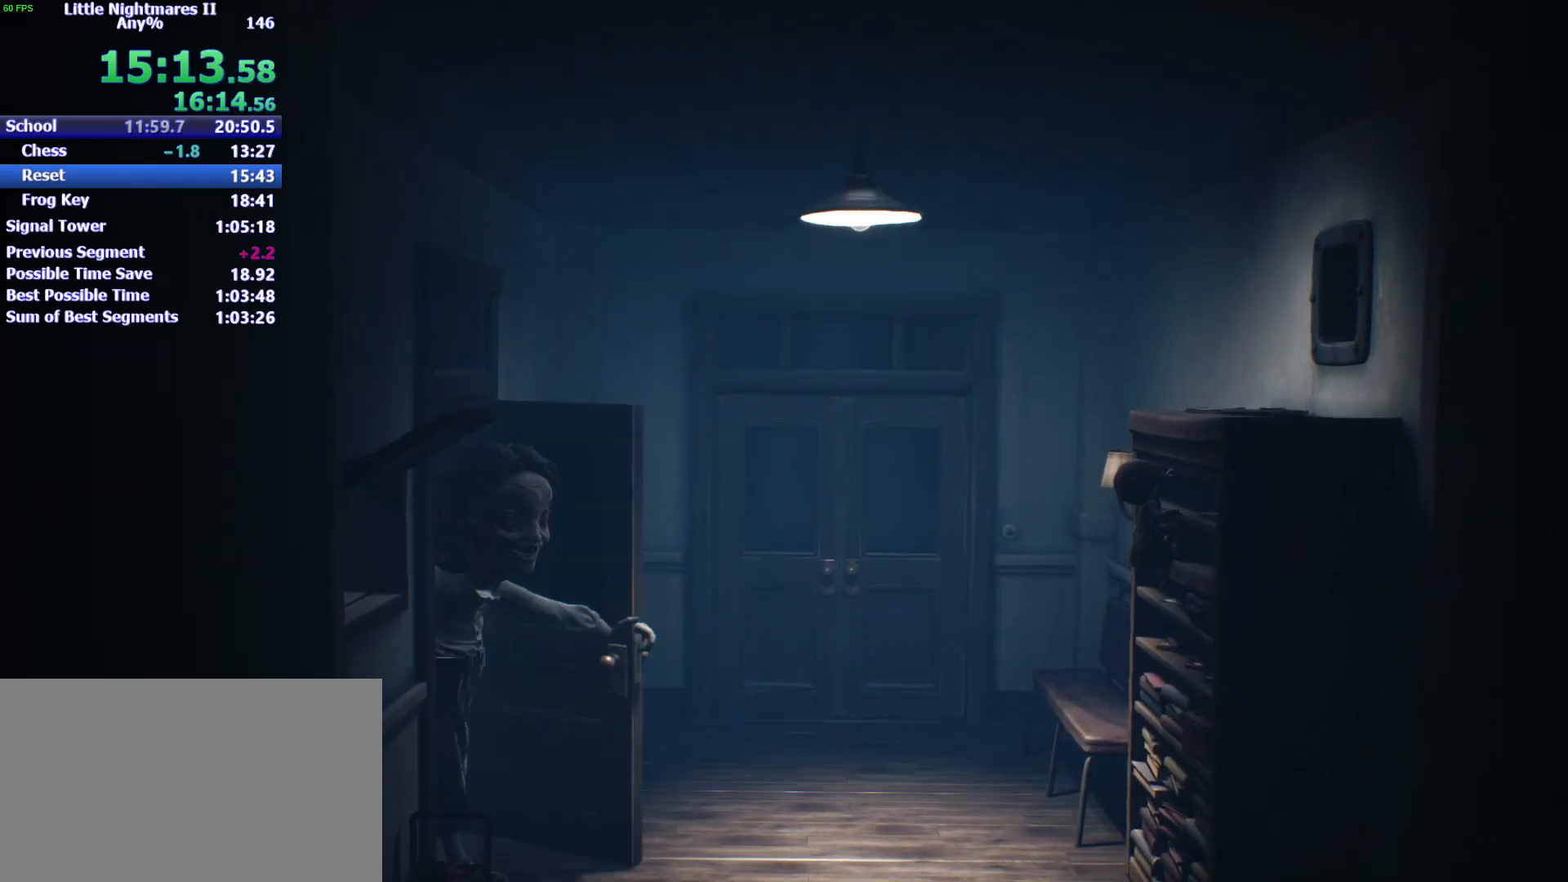
{"keys": ["w"], "events": []}
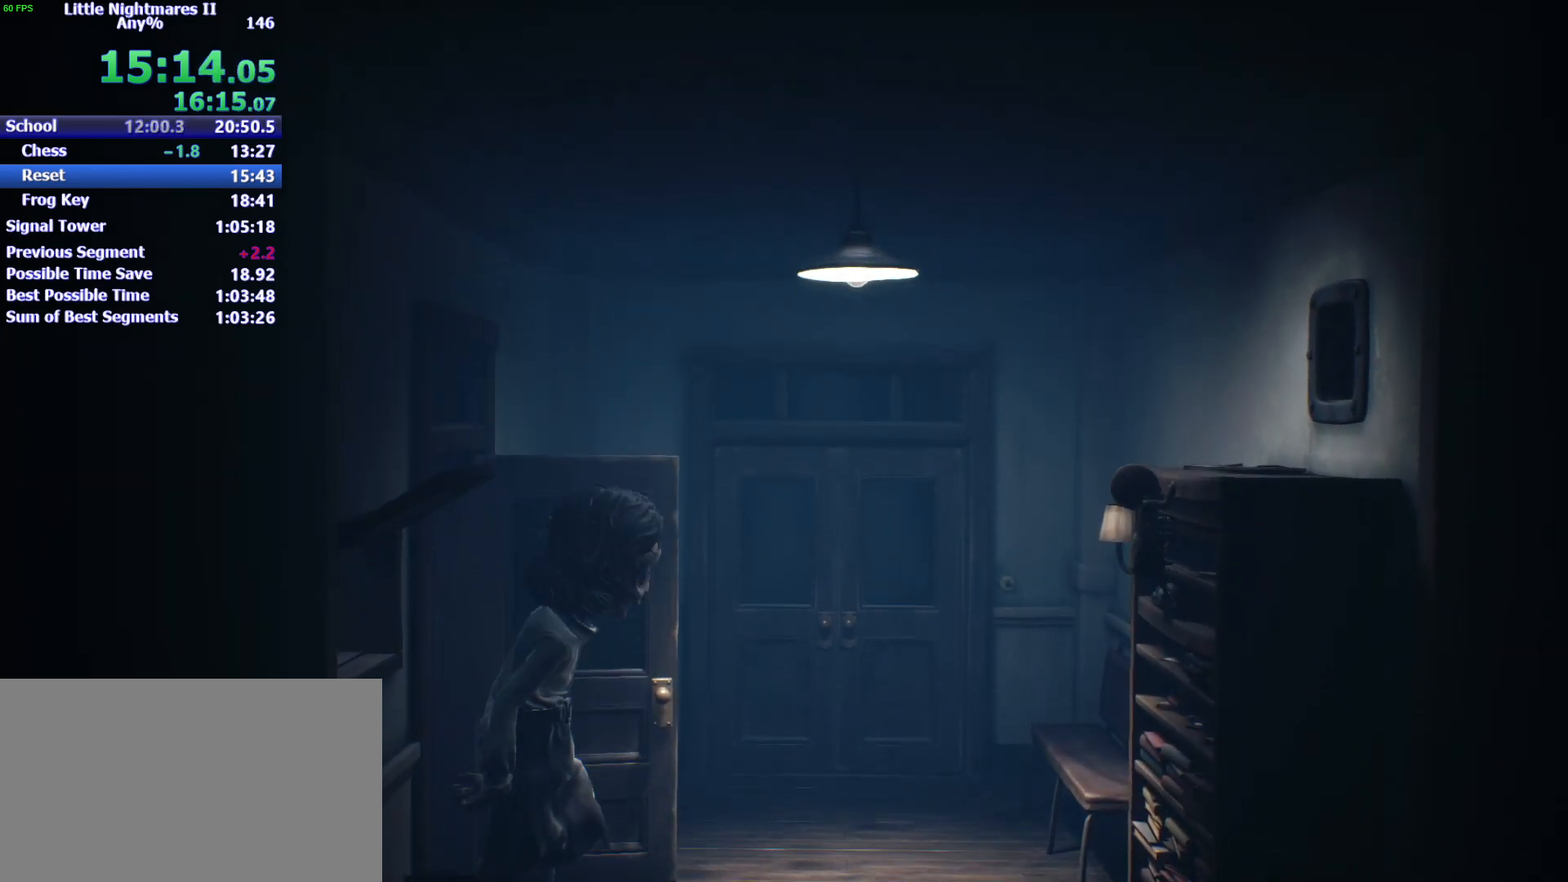
{"keys": ["w"], "events": []}
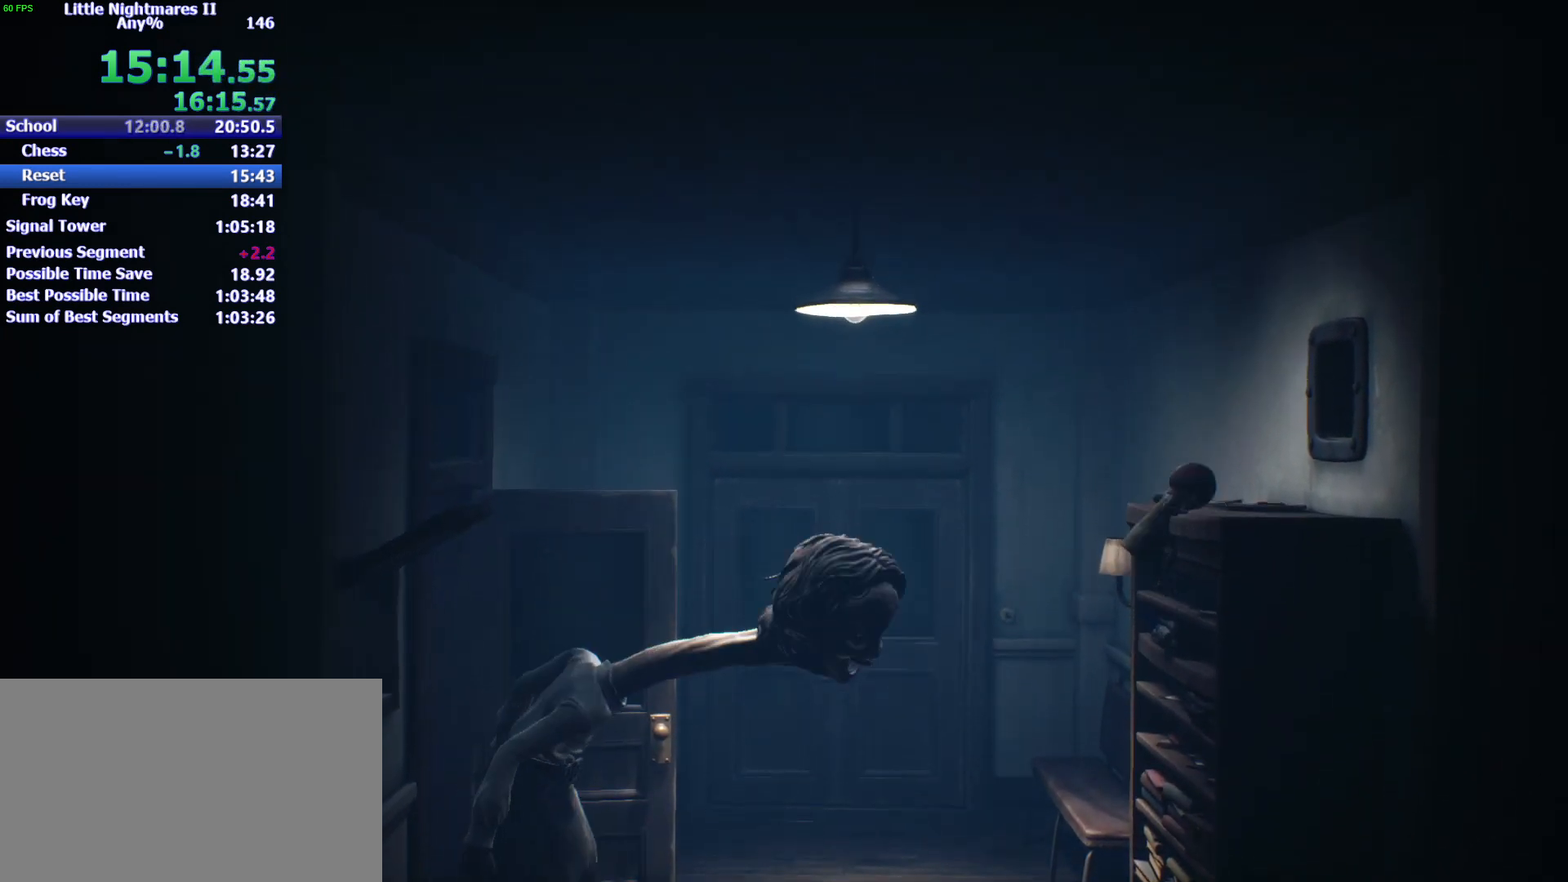
{"keys": ["d", "w"], "events": [[100, "d", "down"]]}
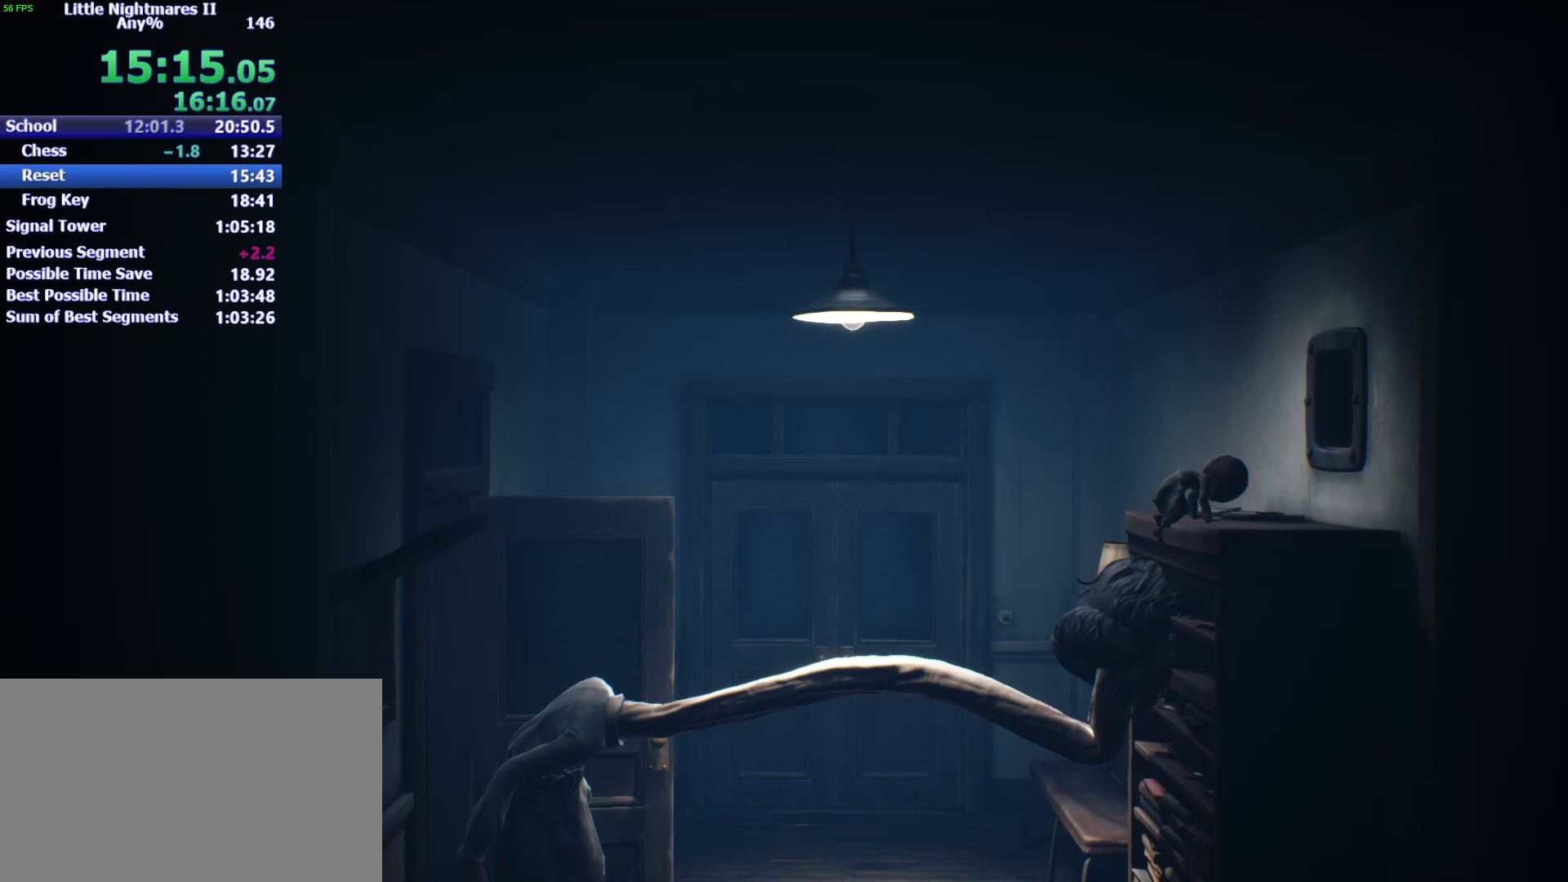
{"keys": ["d"], "events": [[100, "w", "up"]]}
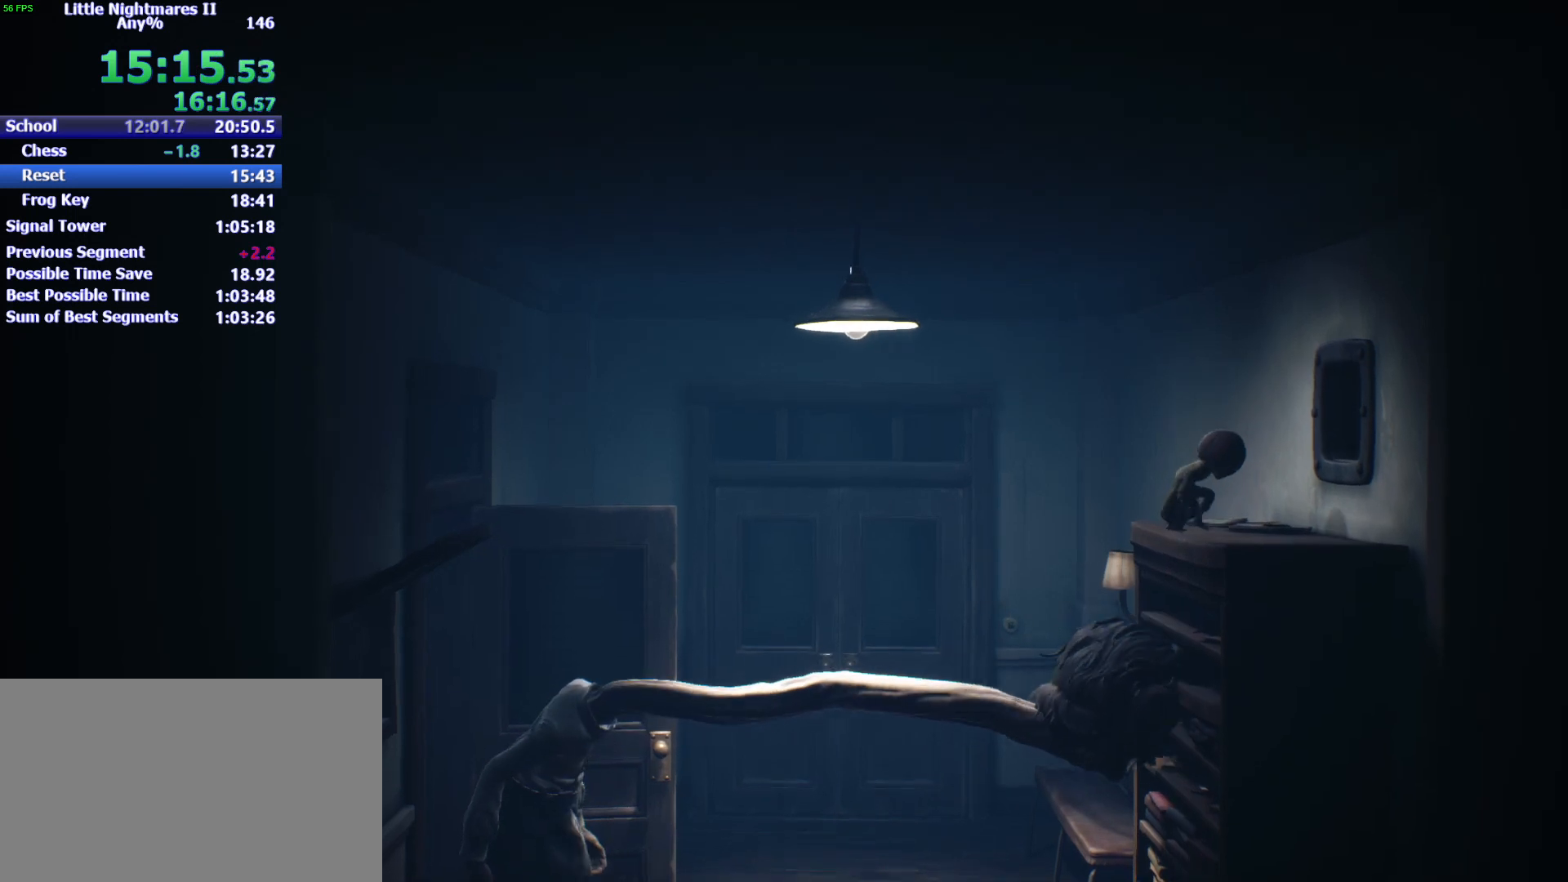
{"keys": ["d"], "events": [[267, "space", "down"], [367, "space", "up"]]}
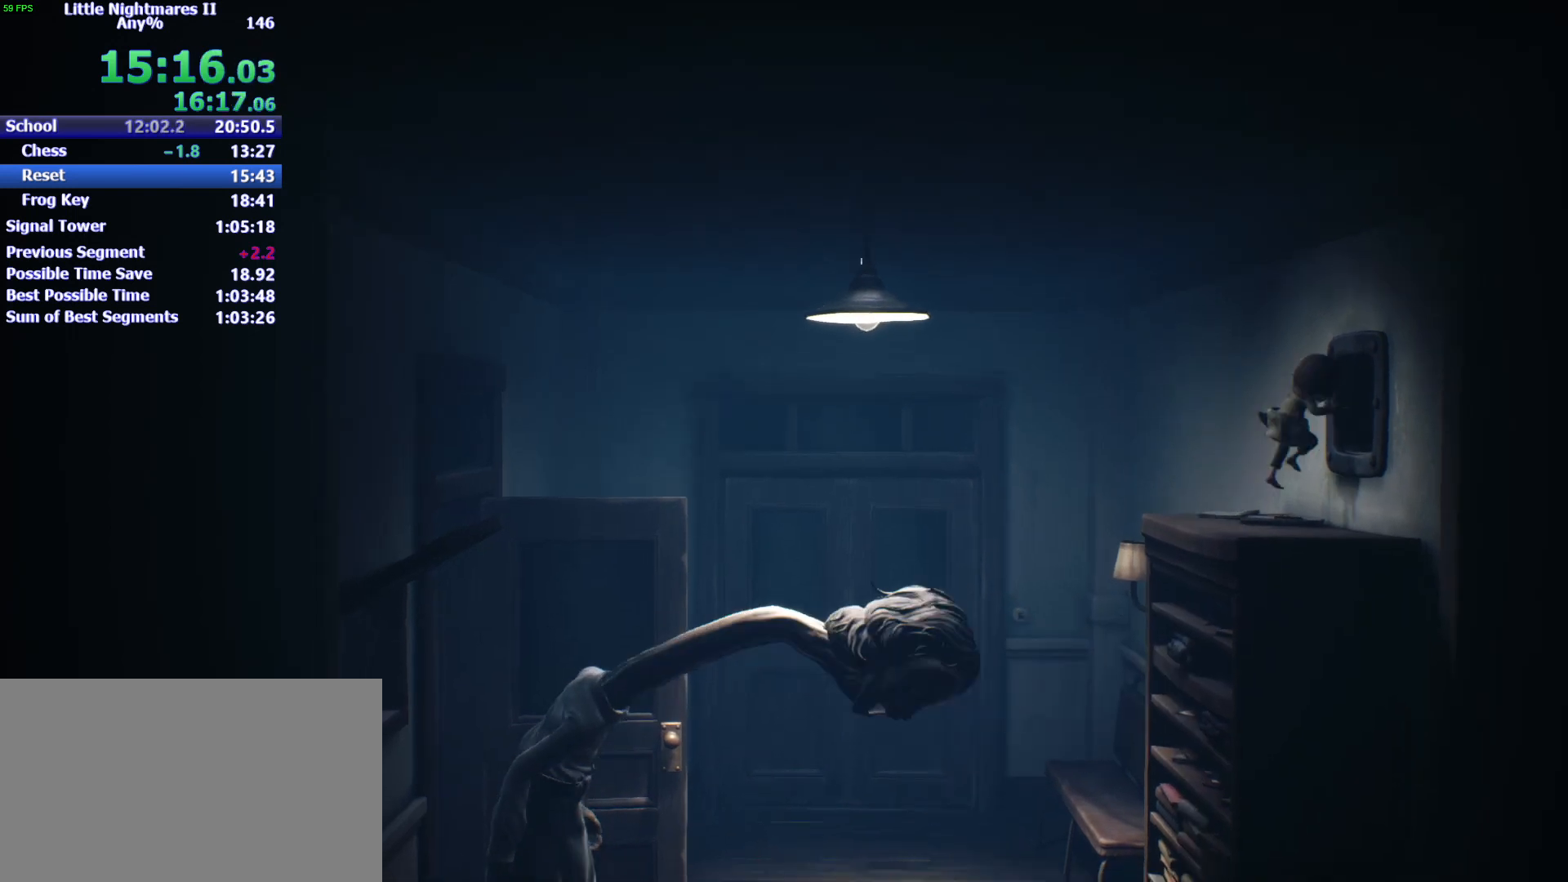
{"keys": ["d"], "events": []}
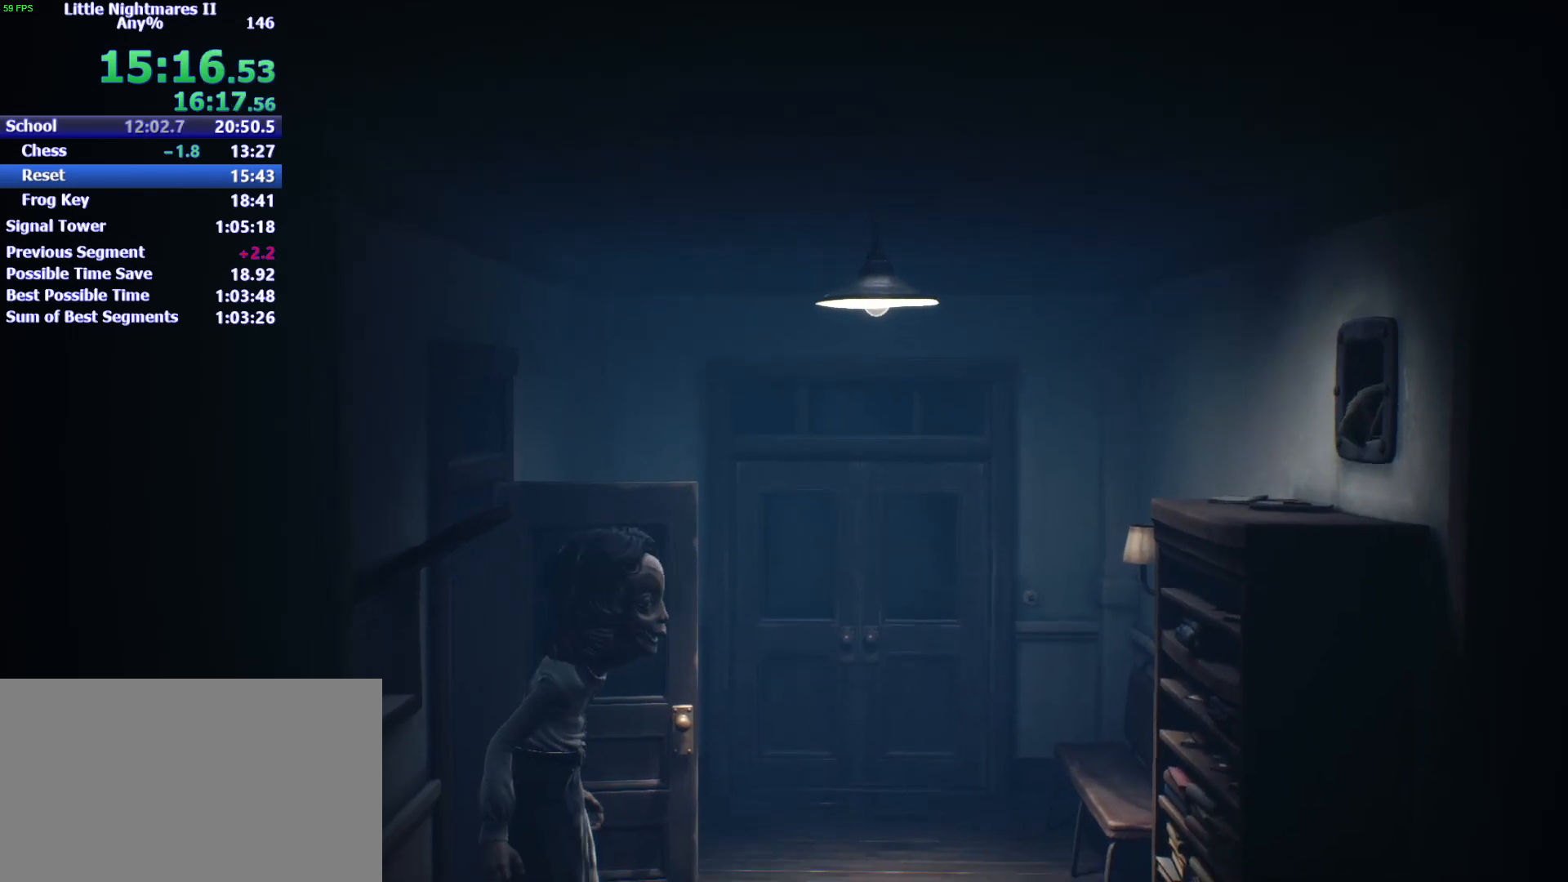
{"keys": ["d"], "events": []}
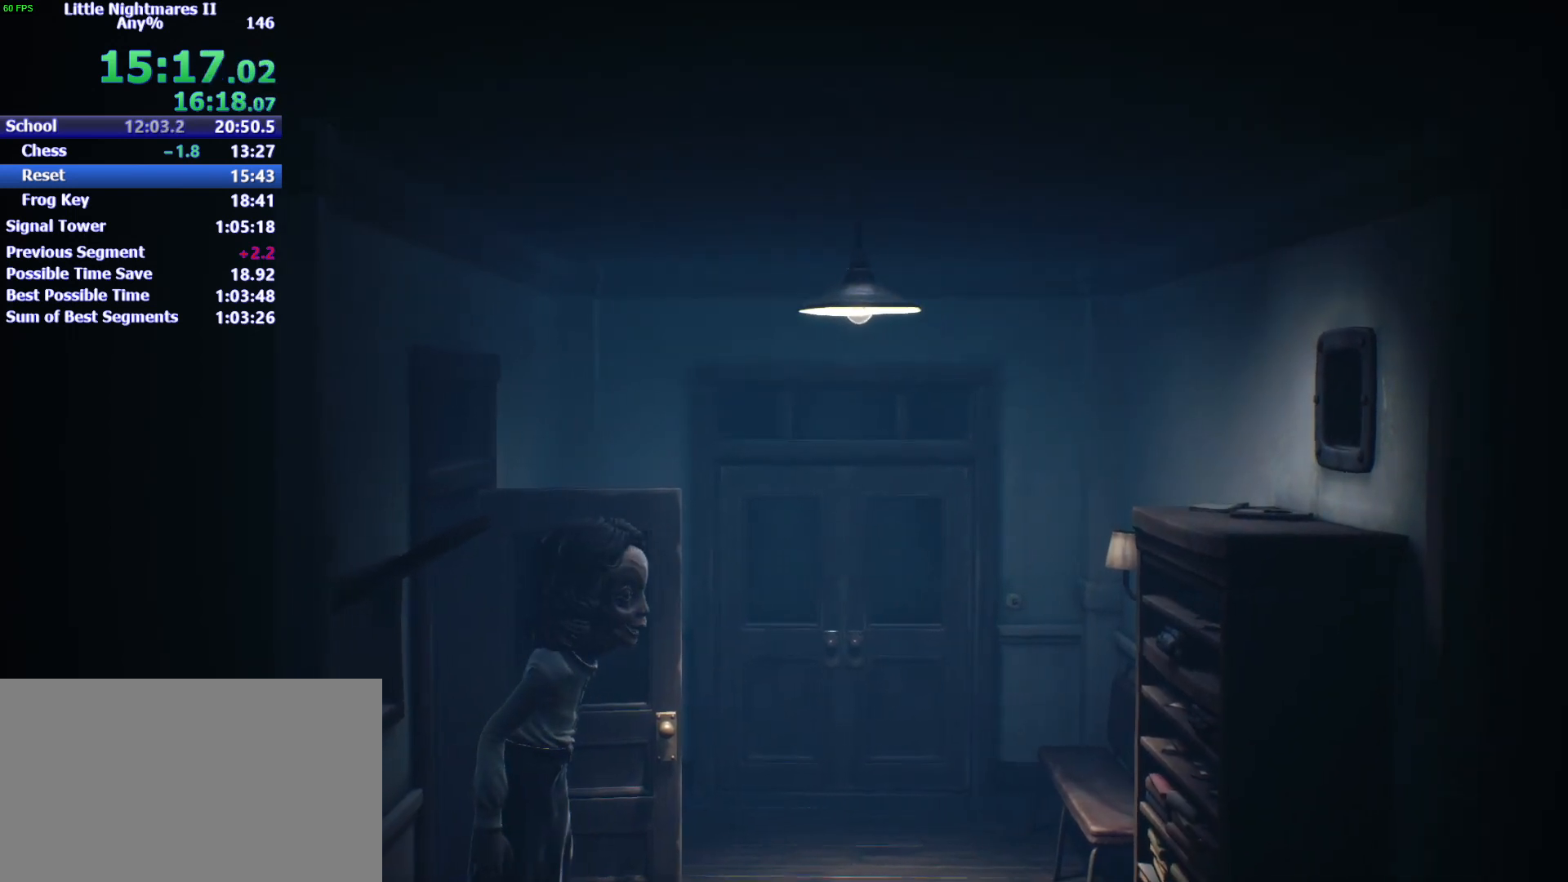
{"keys": ["d"], "events": []}
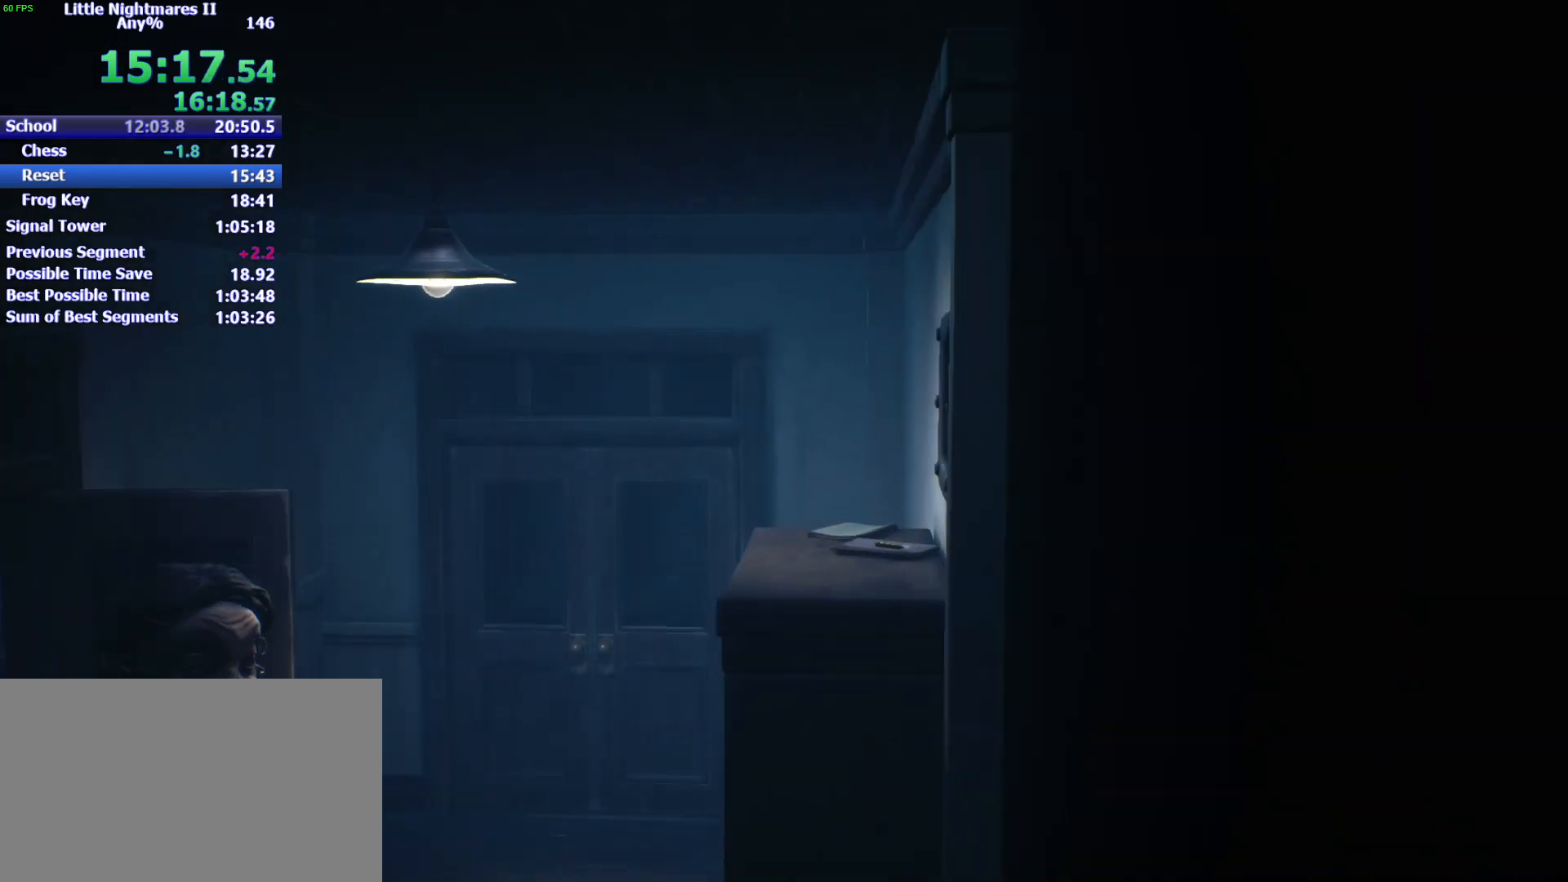
{"keys": ["d"], "events": []}
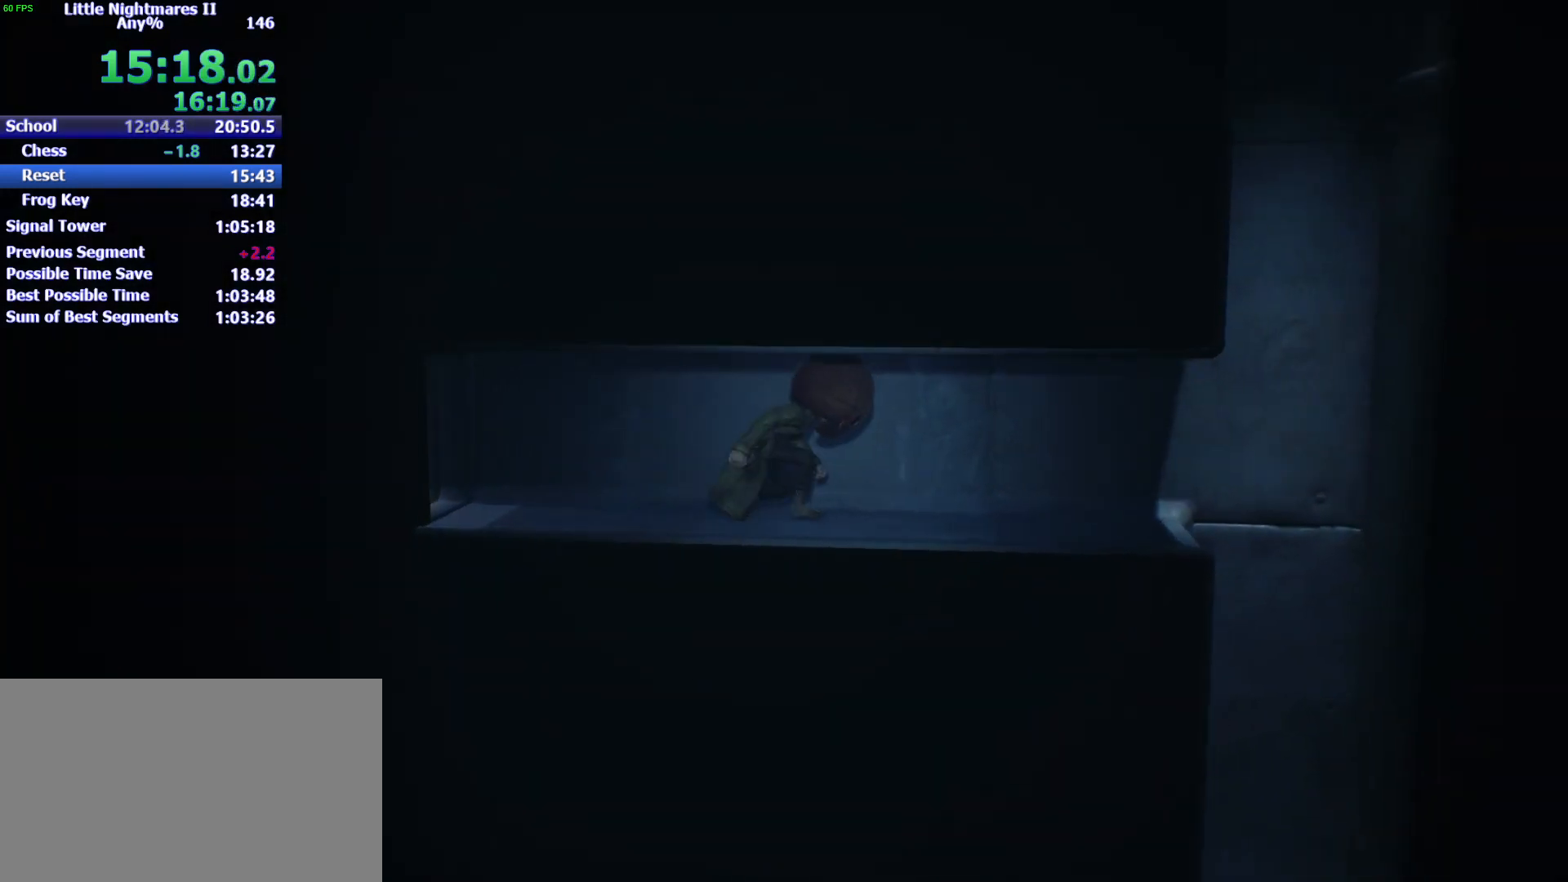
{"keys": ["d"], "events": []}
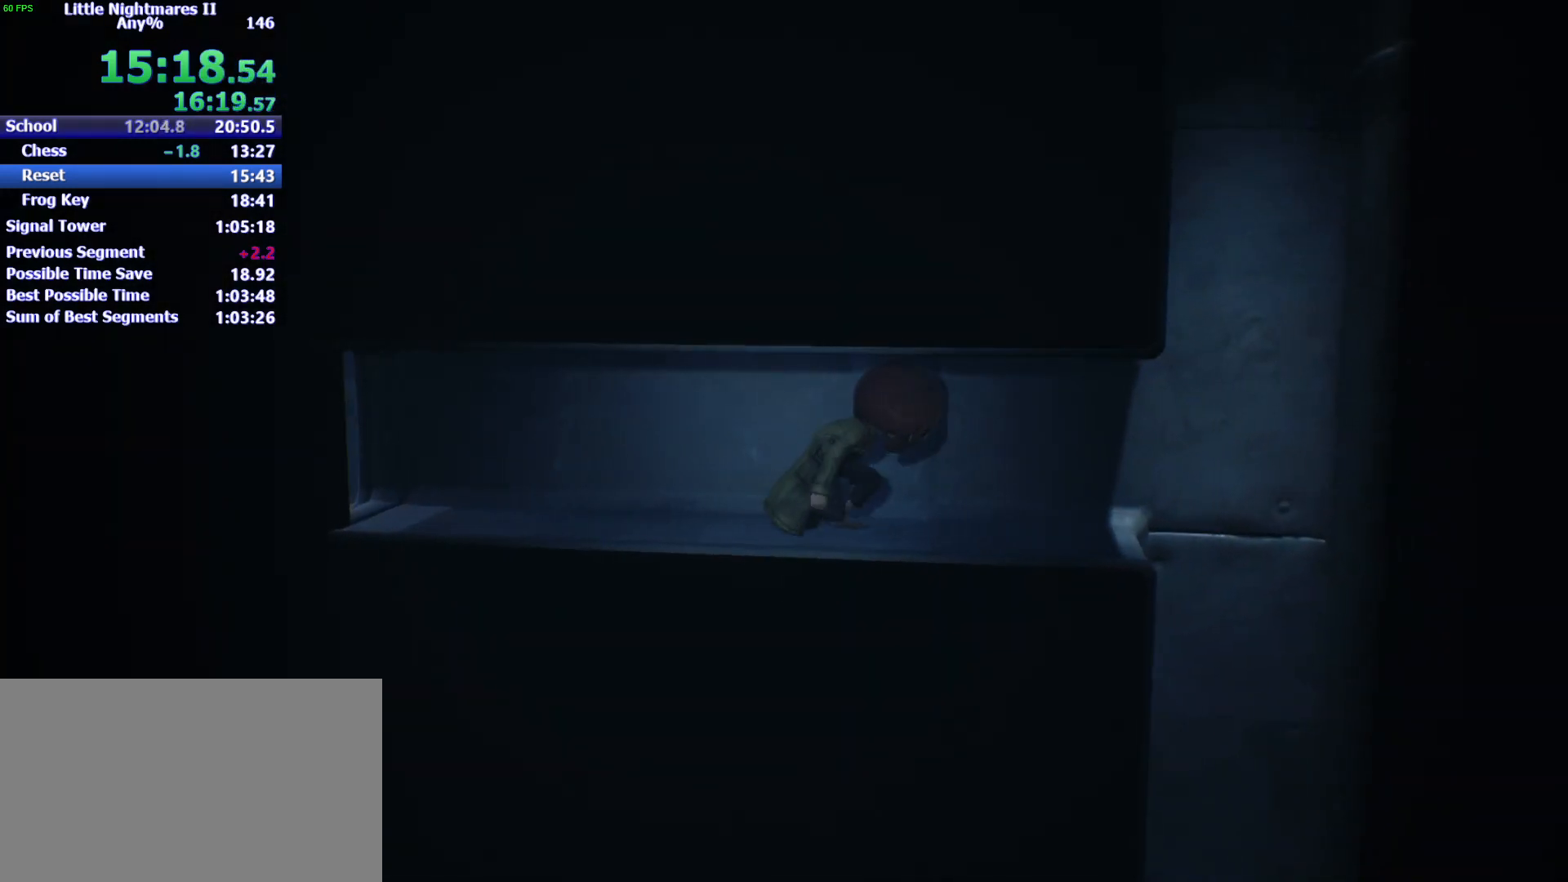
{"keys": ["d"], "events": []}
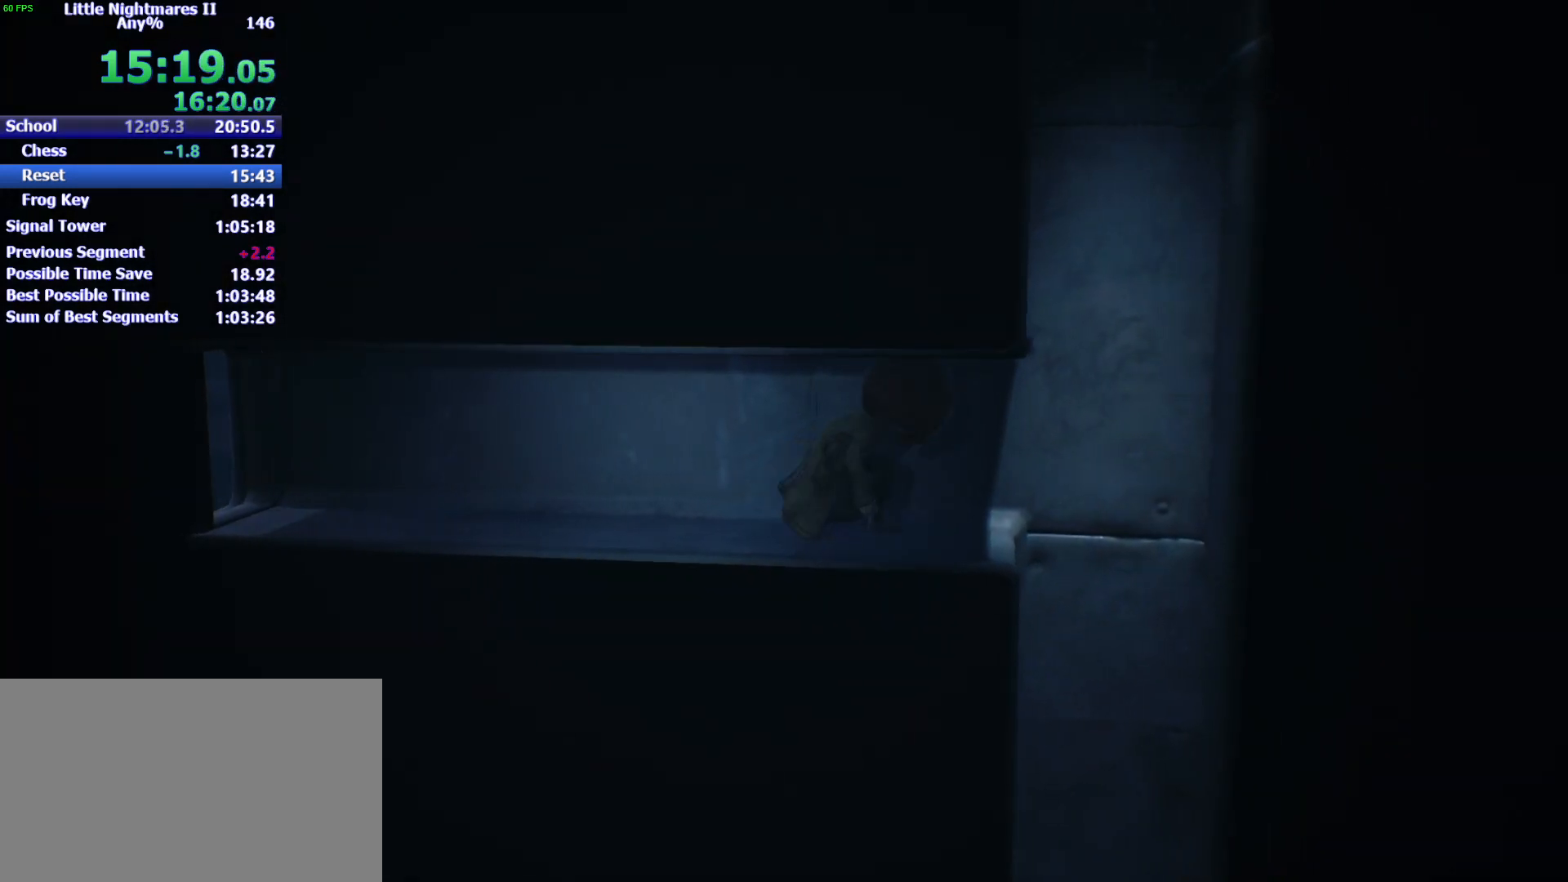
{"keys": ["d"], "events": []}
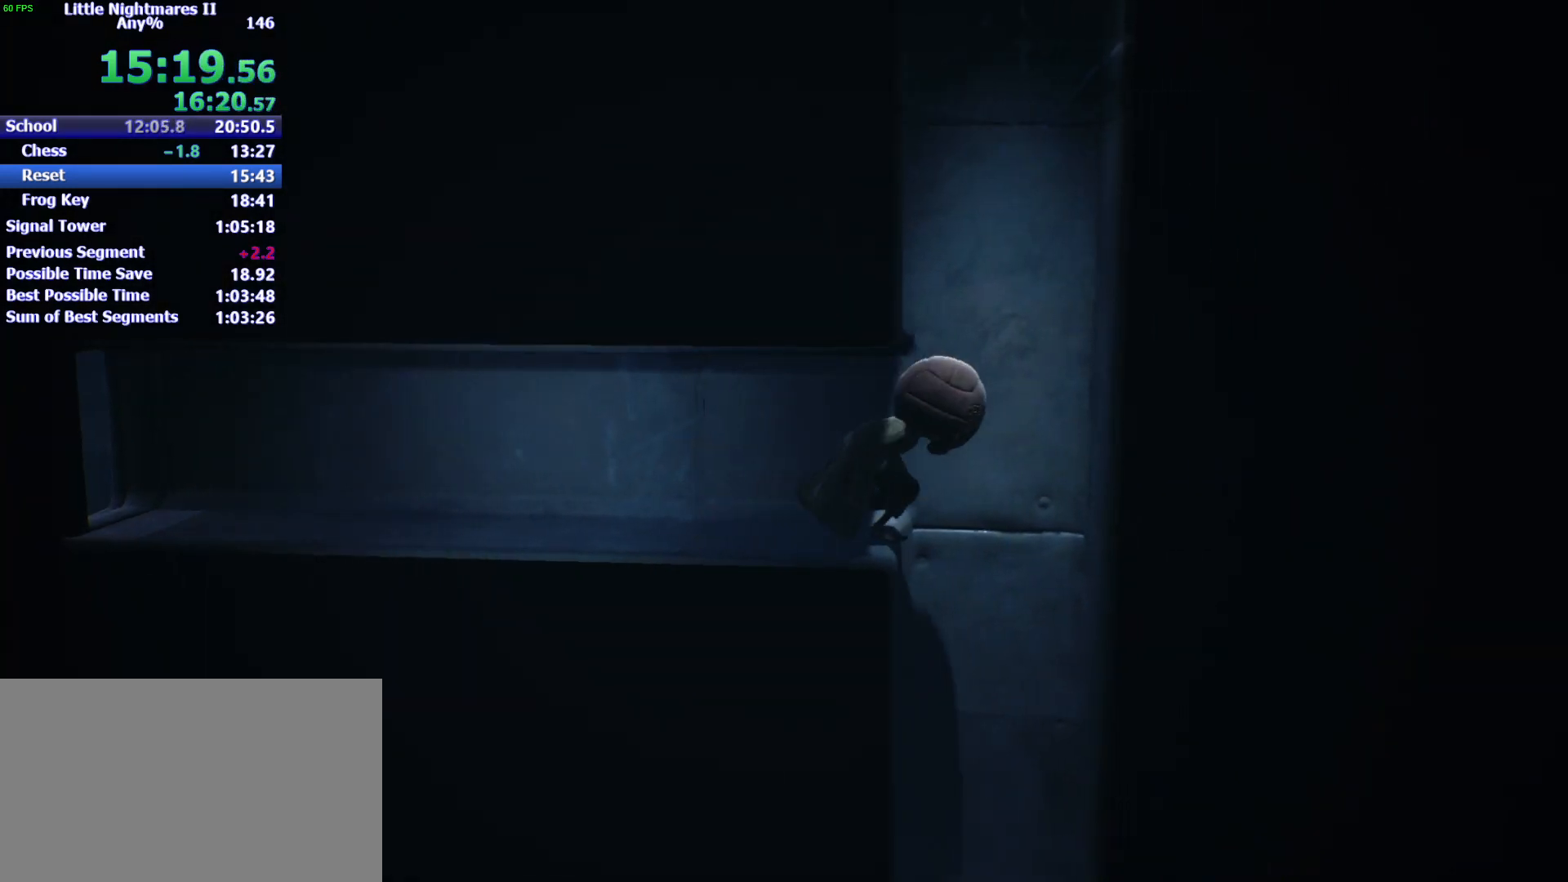
{"keys": ["d"], "events": []}